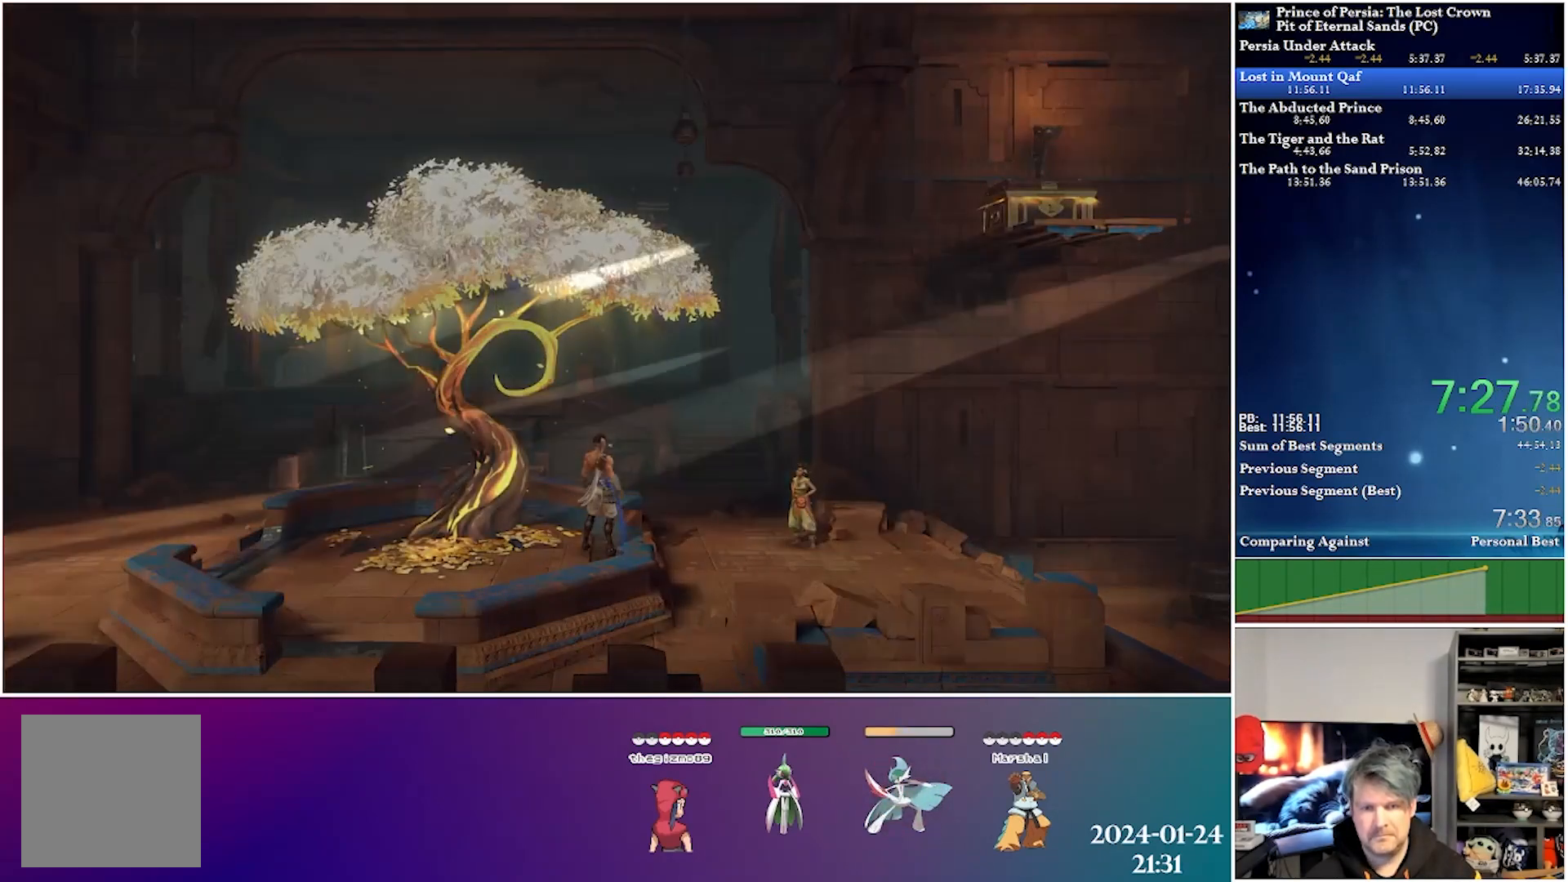
Gameplay with a controller (Xbox layout); each line is a JSON object with the inputs held at the frame after it. "events" lists button and stick changes between this image and that frame as [ms after this image, input, new state], when the widget could be followed in between.
{"buttons": [], "left_stick": "center", "right_stick": "center", "events": [[350, "A", "down"], [483, "A", "up"]]}
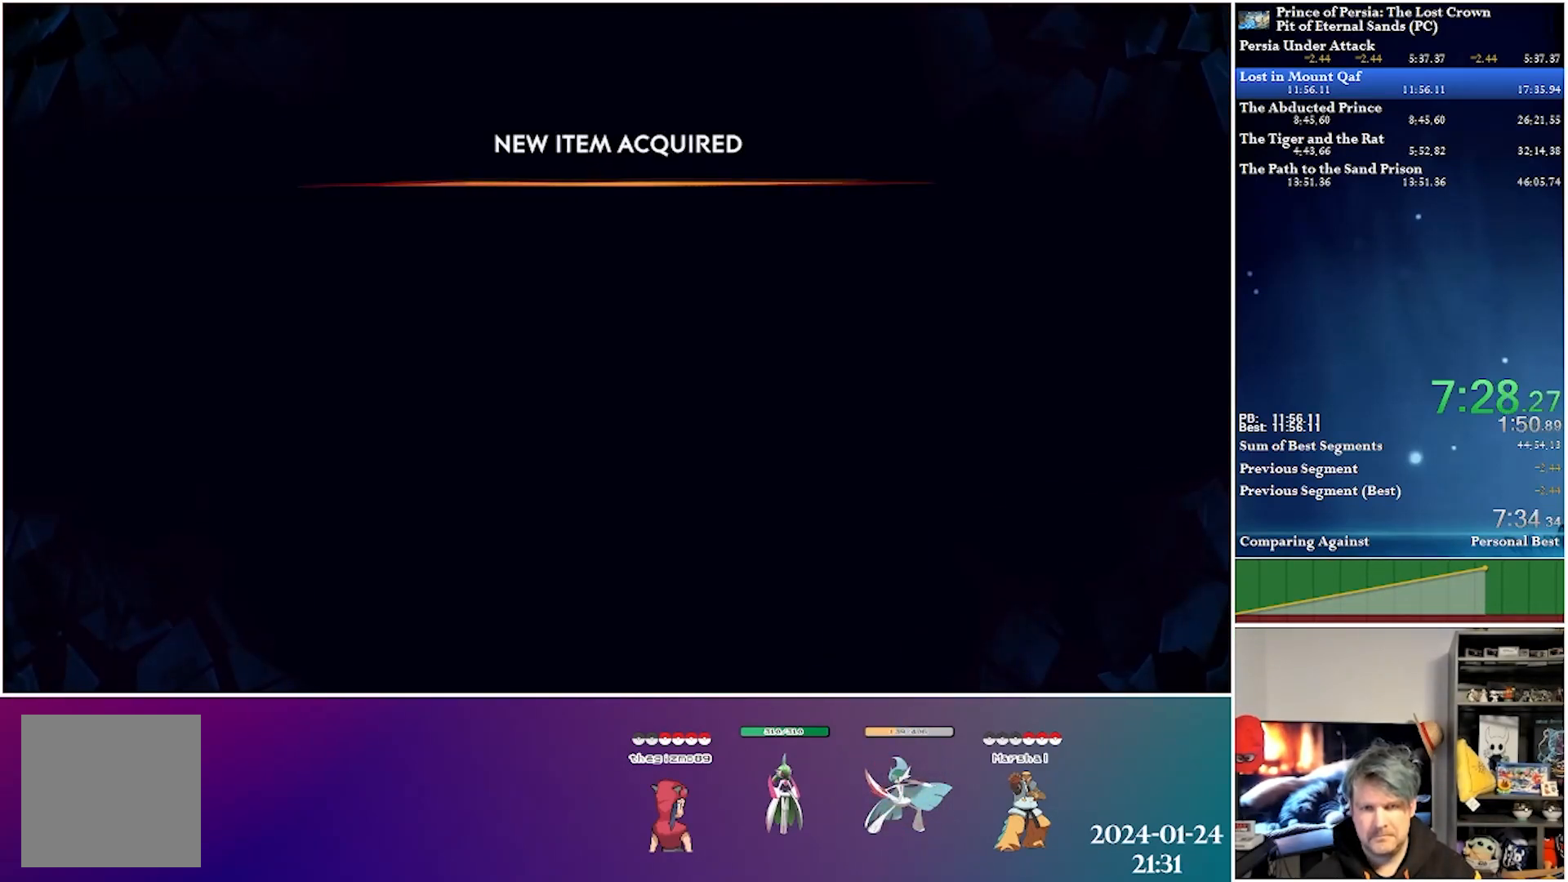
{"buttons": [], "left_stick": "center", "right_stick": "center", "events": [[100, "A", "down"], [200, "A", "up"], [317, "A", "down"], [400, "A", "up"]]}
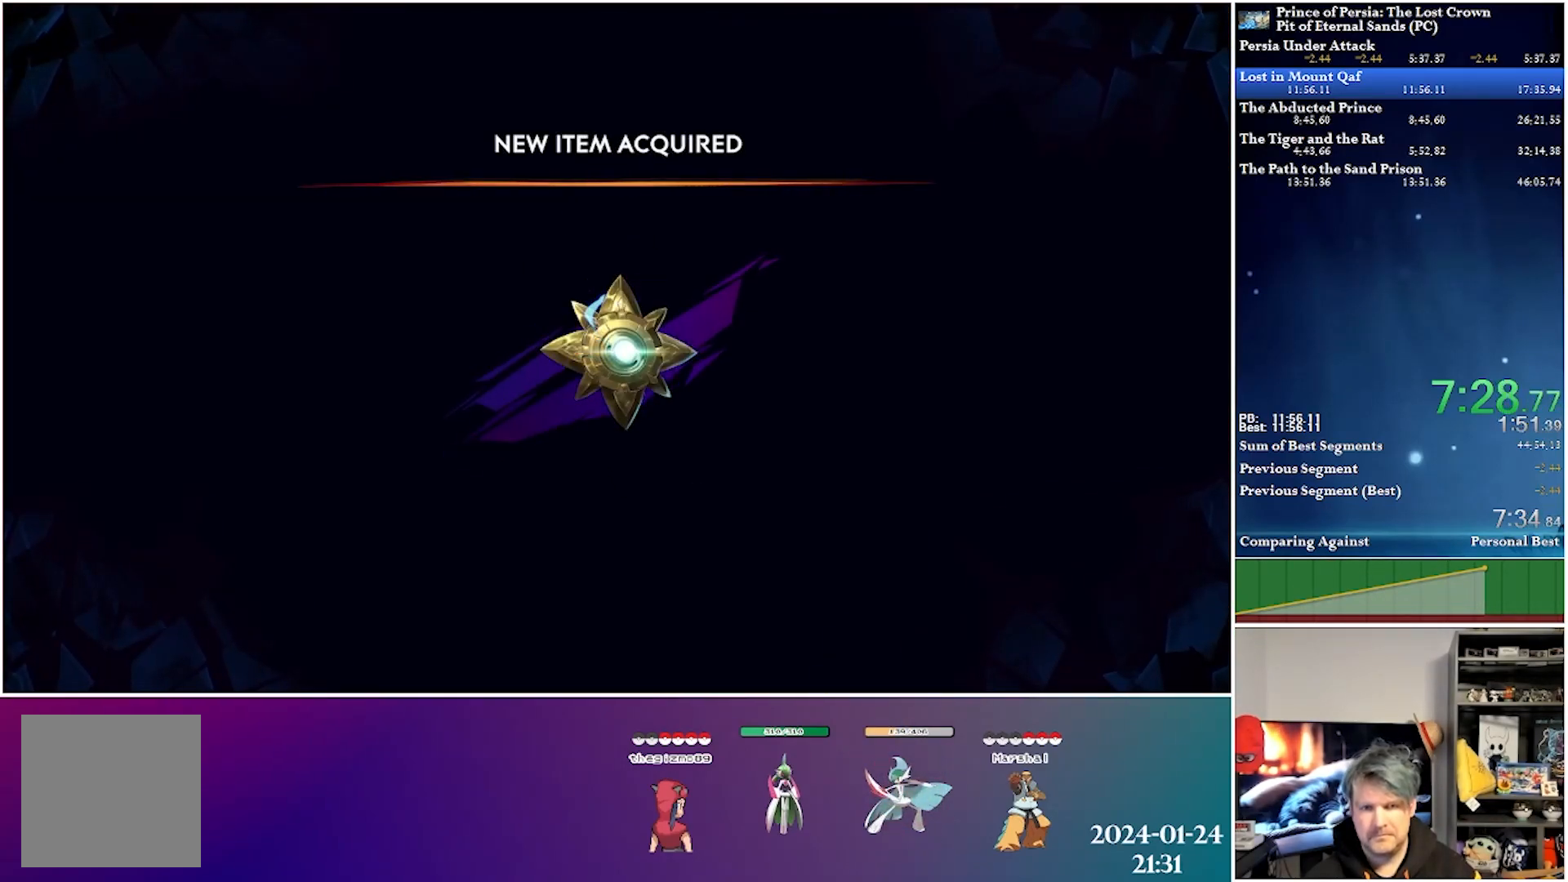
{"buttons": [], "left_stick": "center", "right_stick": "center", "events": [[17, "A", "down"], [117, "A", "up"], [217, "A", "down"], [300, "A", "up"], [400, "A", "down"], [500, "A", "up"]]}
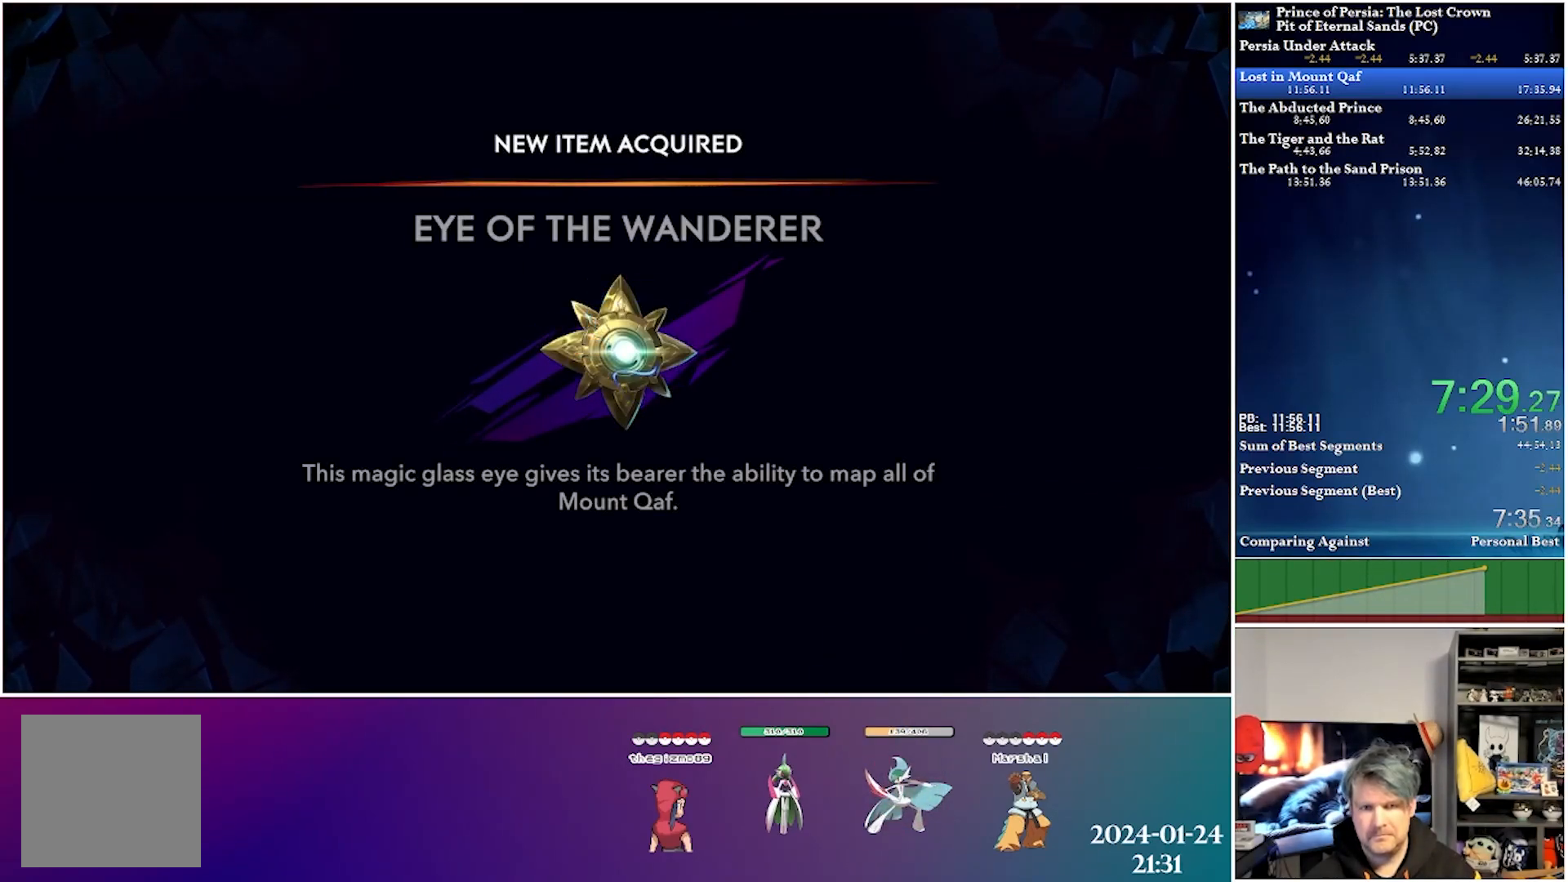
{"buttons": [], "left_stick": "center", "right_stick": "center", "events": [[117, "A", "down"], [217, "A", "up"], [317, "A", "down"], [400, "A", "up"]]}
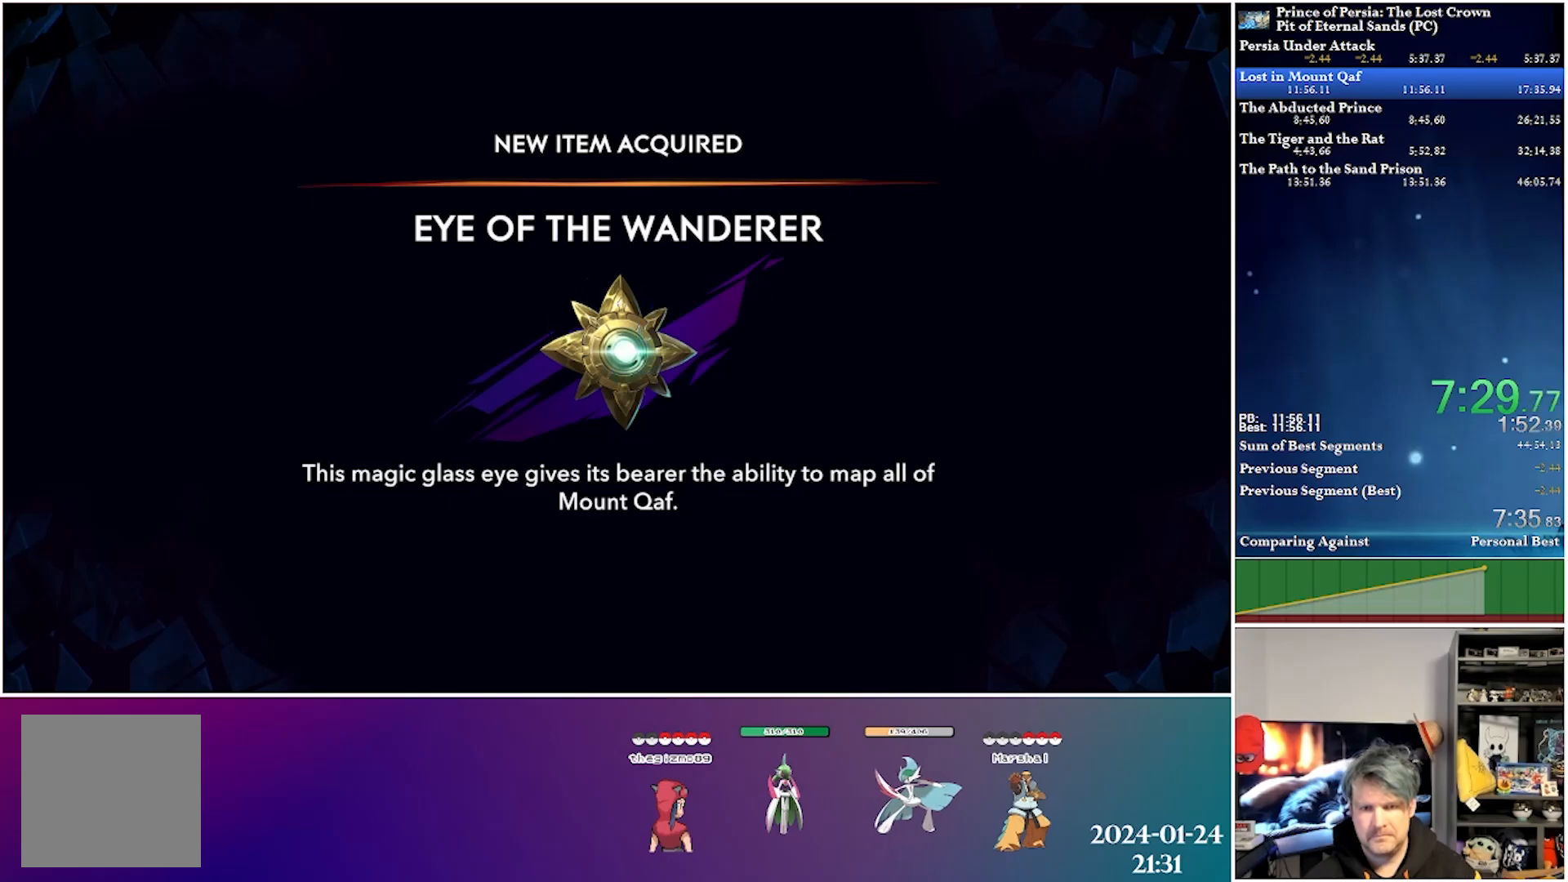
{"buttons": ["A"], "left_stick": "center", "right_stick": "center", "events": [[17, "A", "down"], [100, "A", "up"], [233, "A", "down"], [333, "A", "up"], [433, "A", "down"]]}
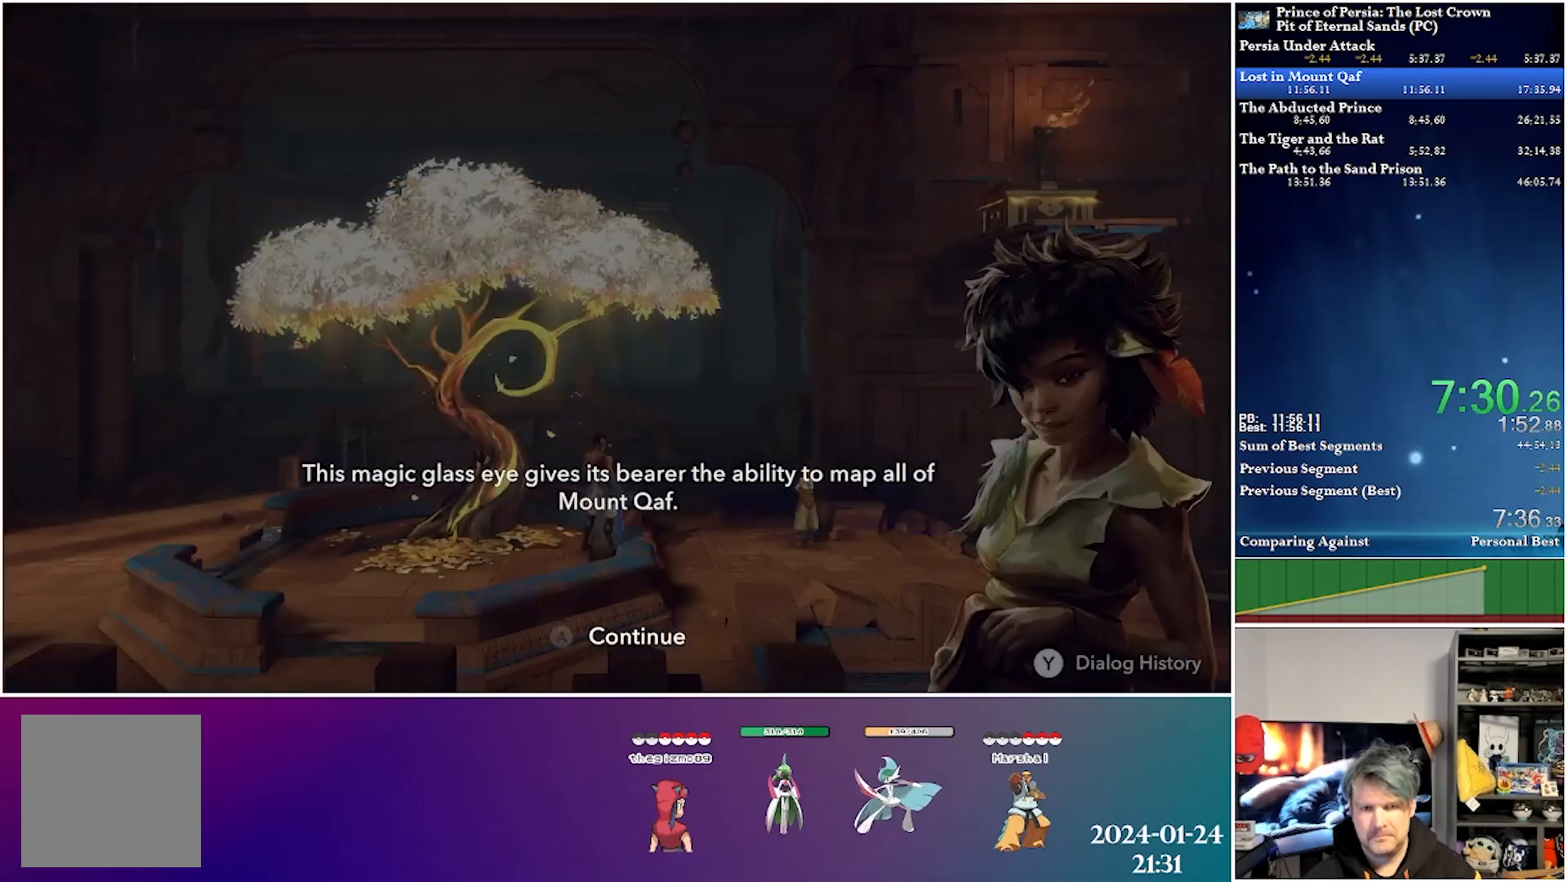
{"buttons": [], "left_stick": "center", "right_stick": "center", "events": [[50, "A", "up"]]}
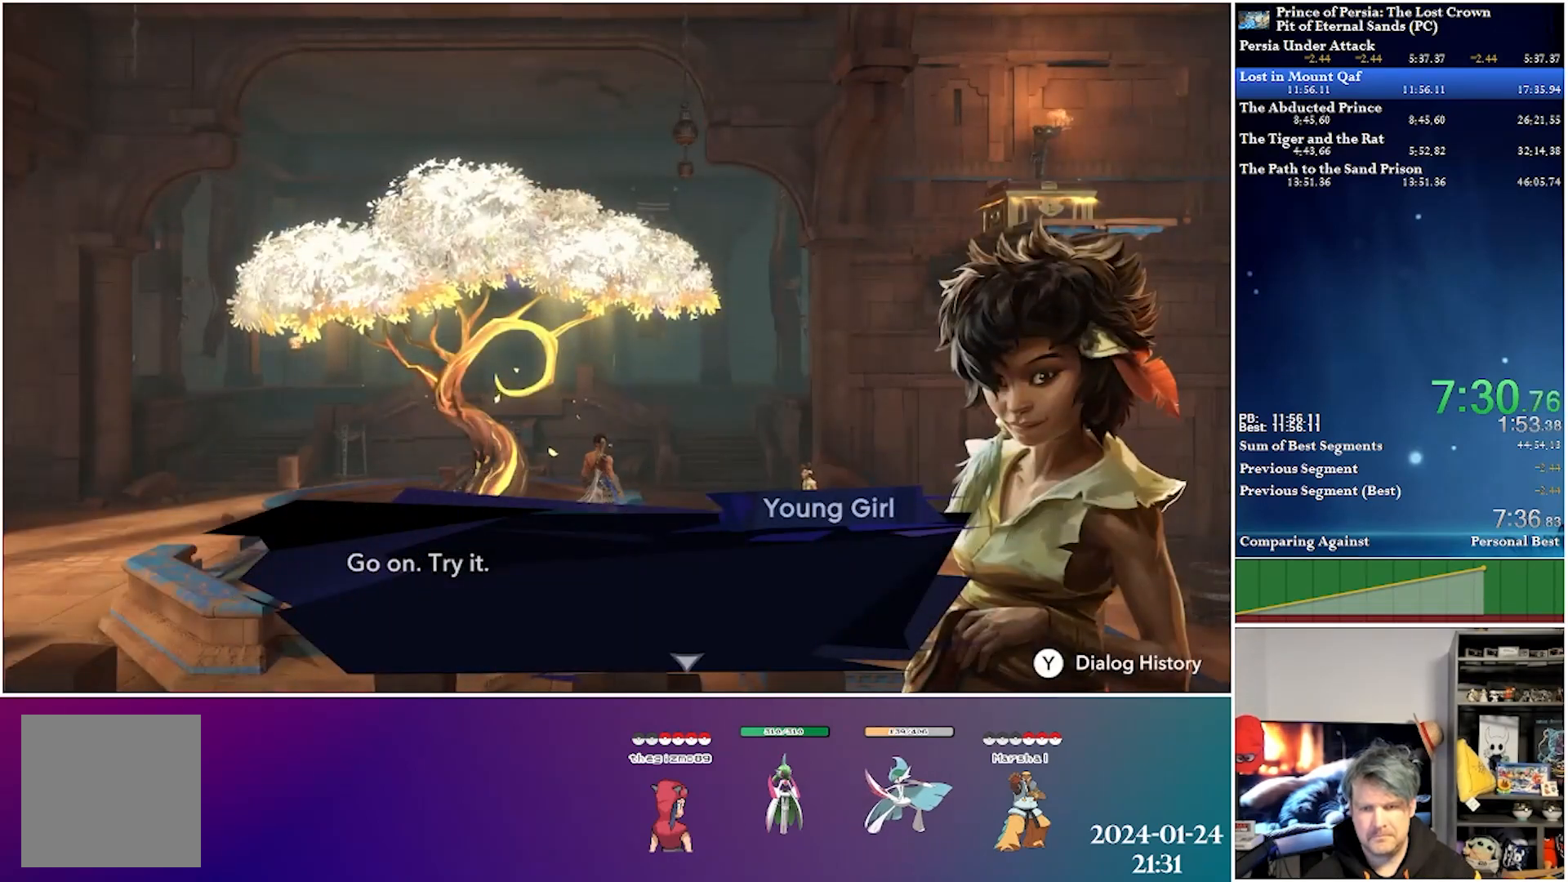
{"buttons": ["B"], "left_stick": "center", "right_stick": "center", "events": [[150, "A", "down"], [267, "A", "up"], [383, "B", "down"]]}
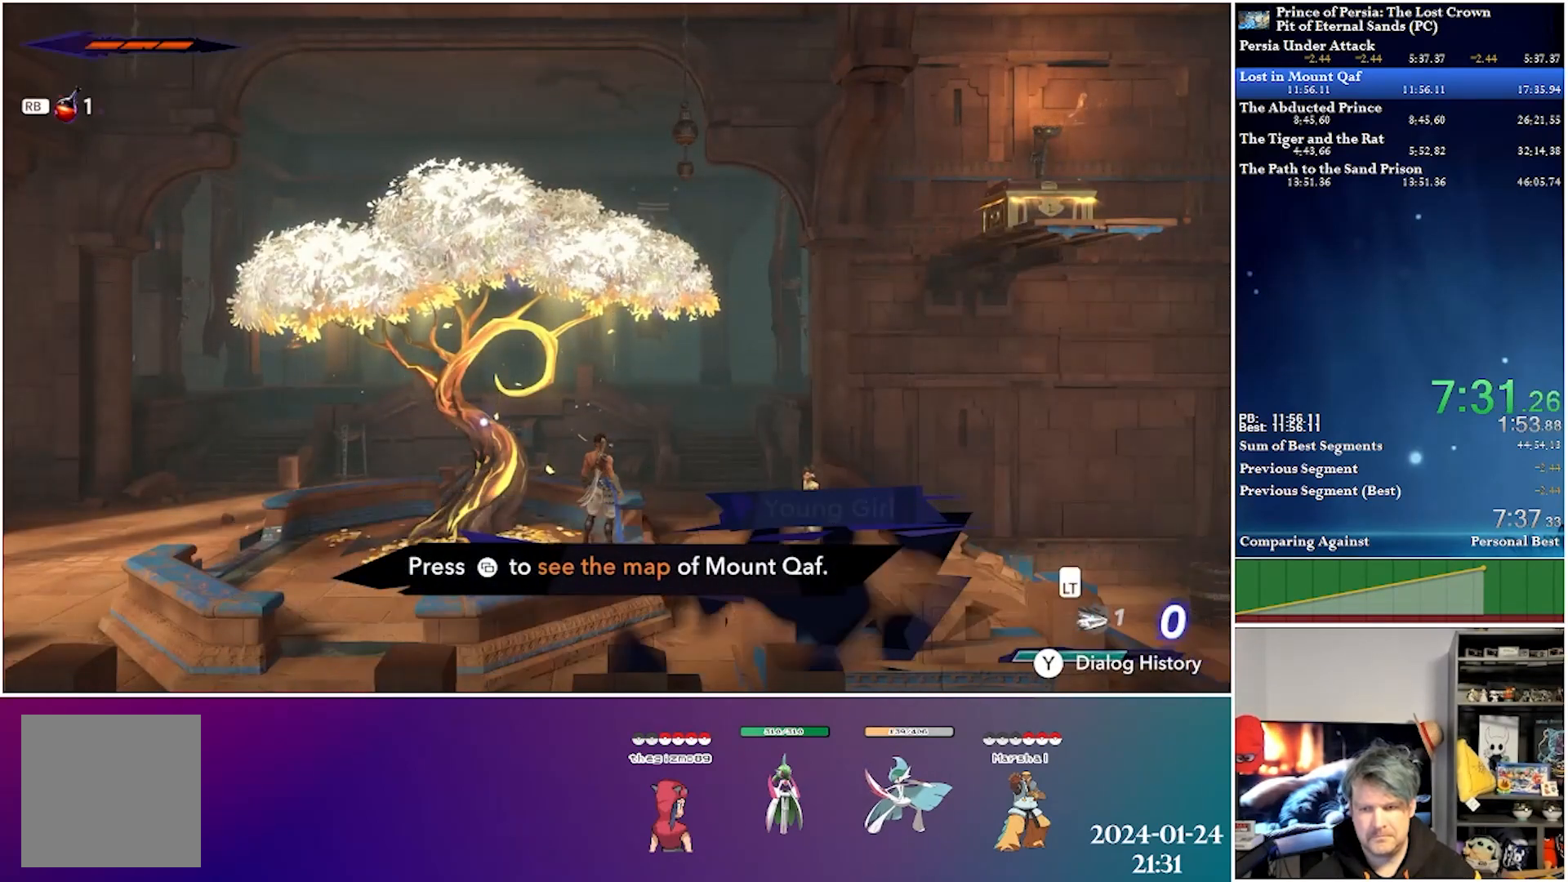
{"buttons": [], "left_stick": "center", "right_stick": "center", "events": [[383, "B", "up"]]}
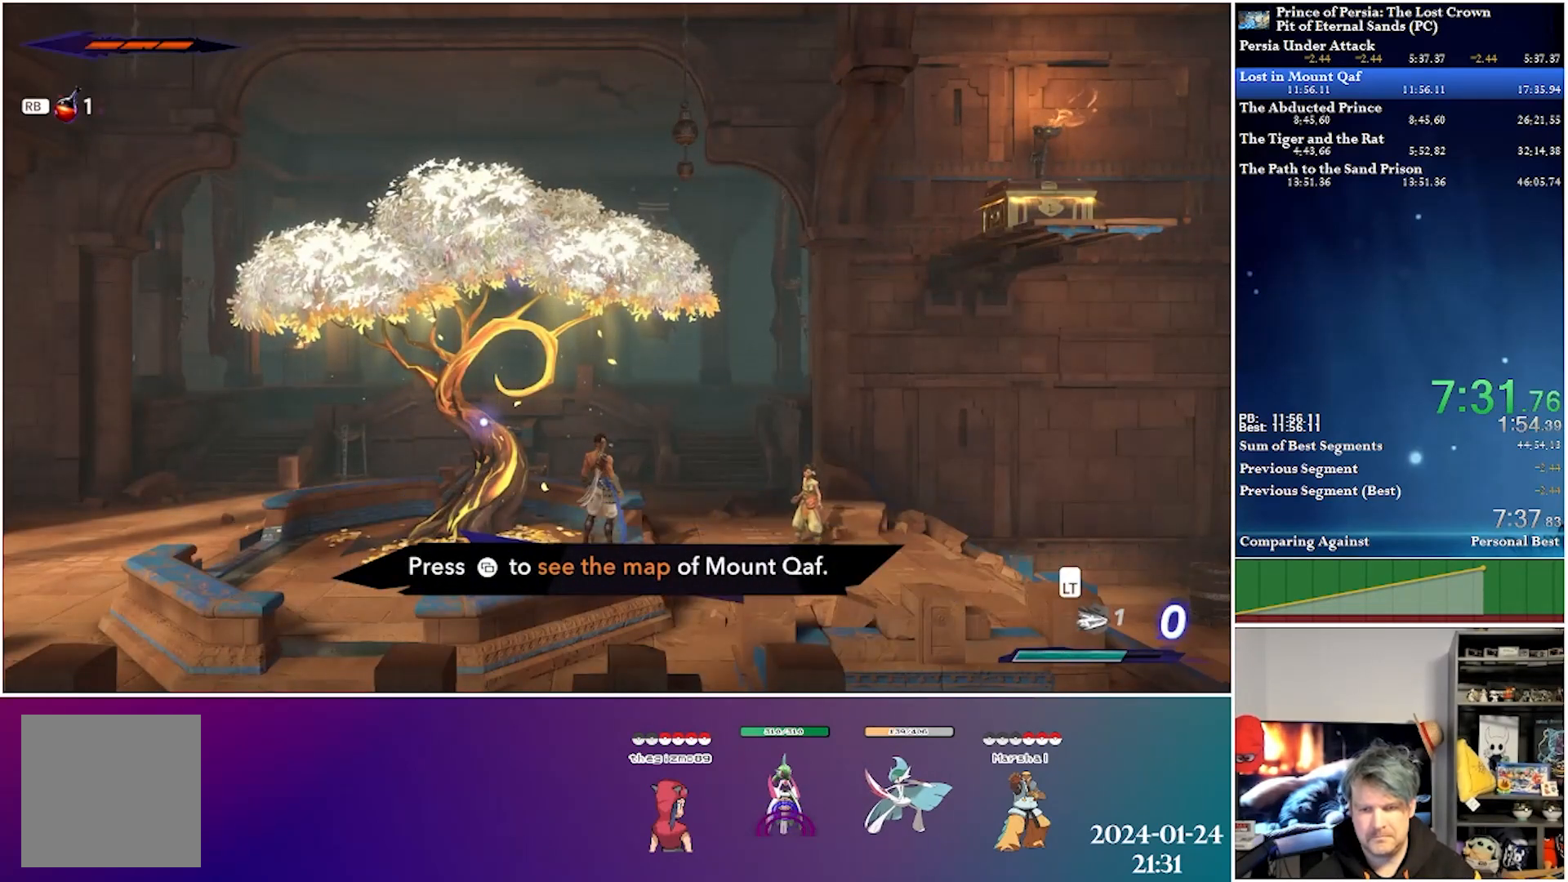
{"buttons": [], "left_stick": "center", "right_stick": "center", "events": [[67, "A", "down"], [183, "A", "up"], [283, "A", "down"], [417, "A", "up"]]}
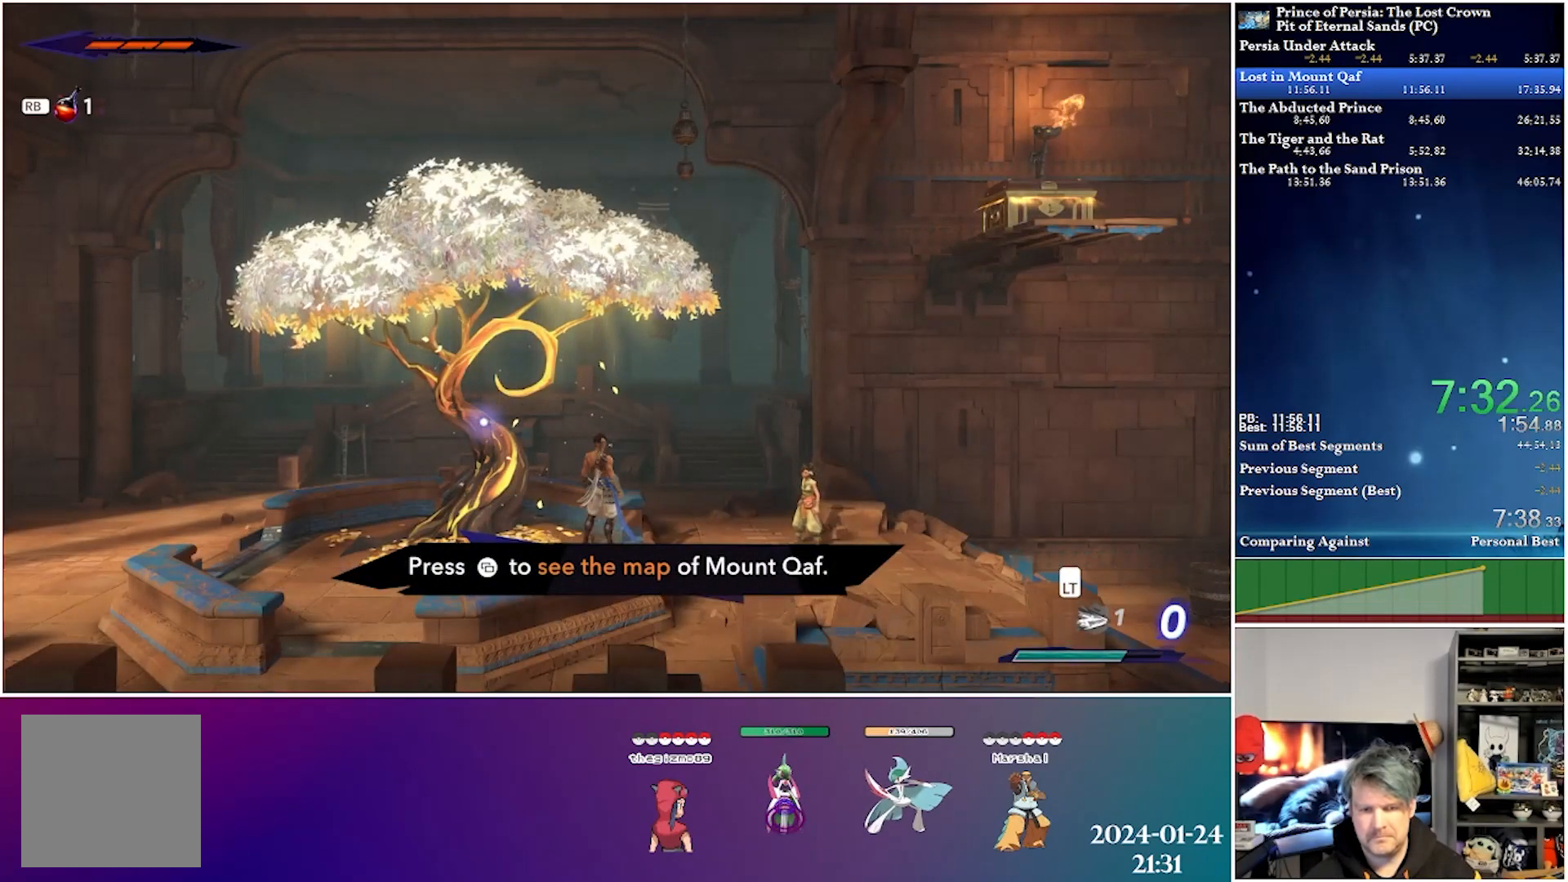
{"buttons": ["SELECT"], "left_stick": "center", "right_stick": "center", "events": [[417, "SELECT", "down"]]}
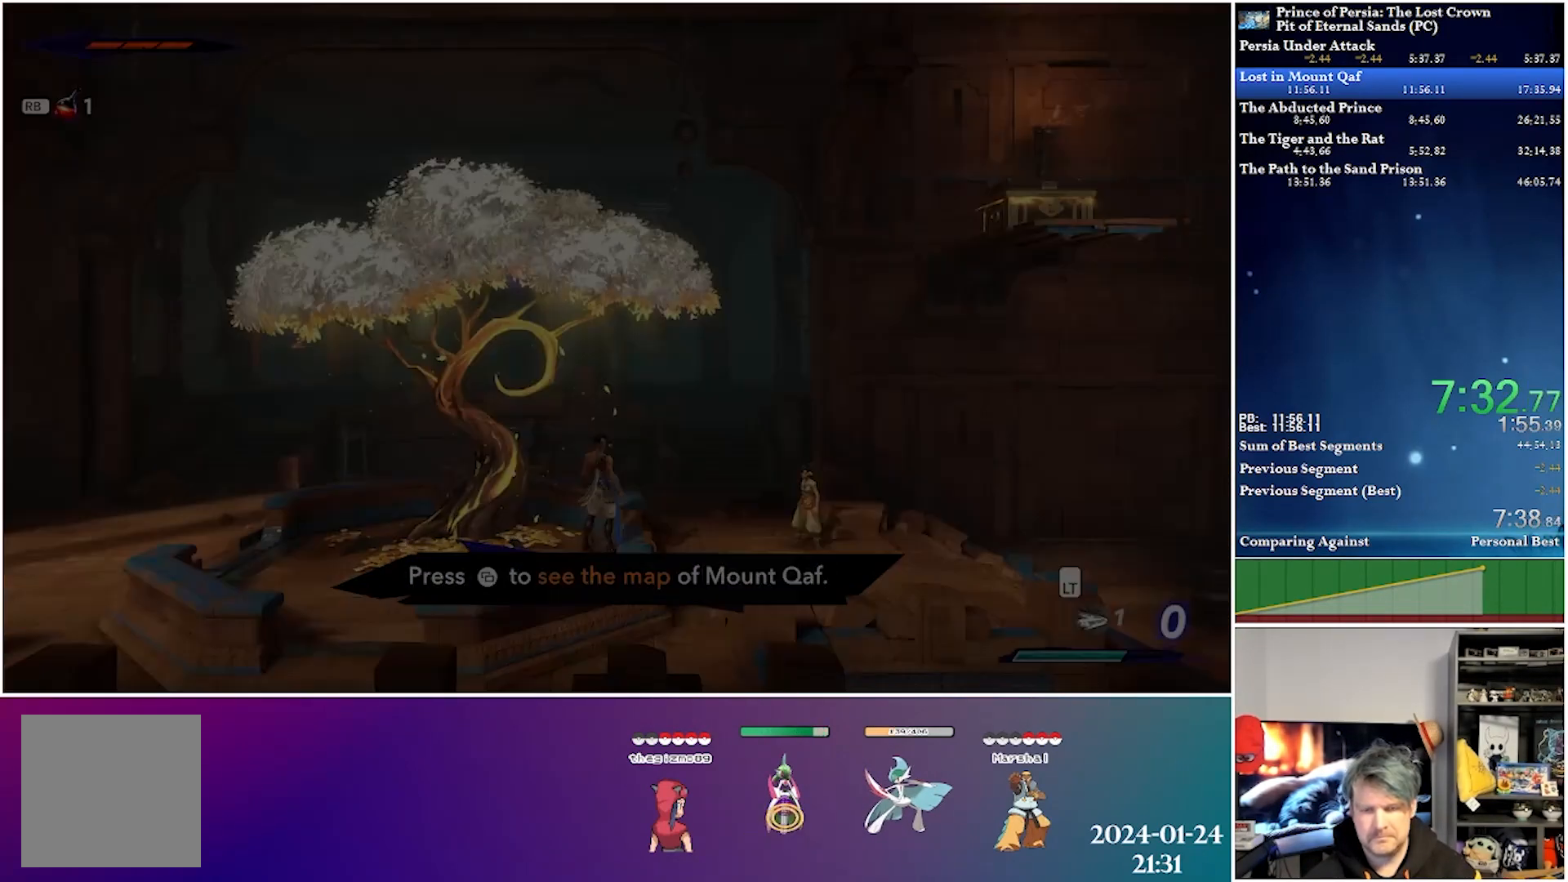
{"buttons": [], "left_stick": "center", "right_stick": "center", "events": [[67, "SELECT", "up"]]}
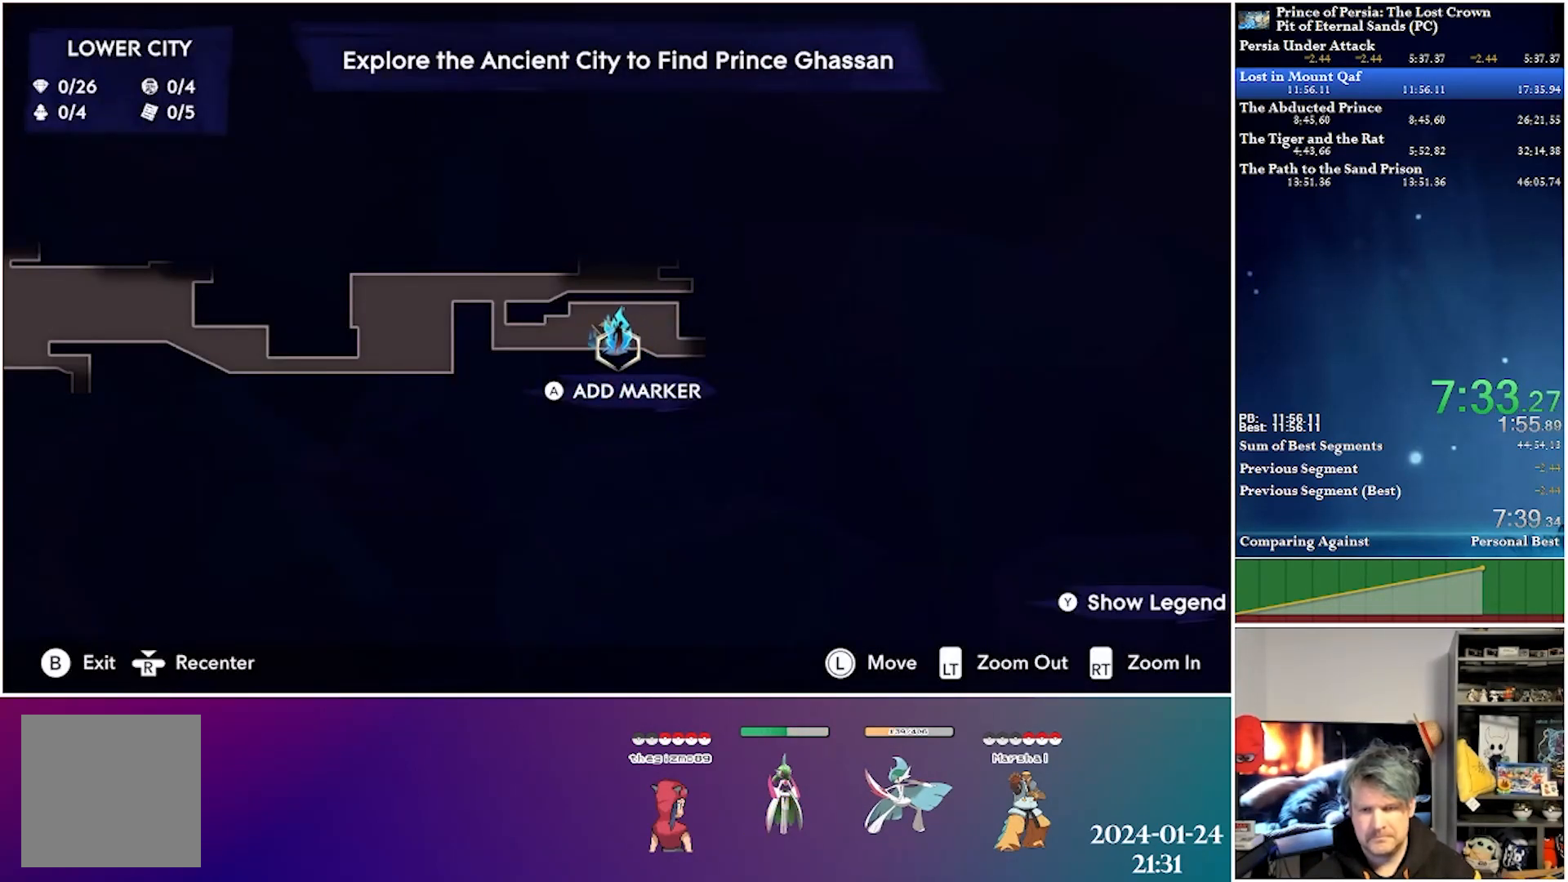
{"buttons": [], "left_stick": "center", "right_stick": "center", "events": [[83, "B", "down"], [233, "B", "up"]]}
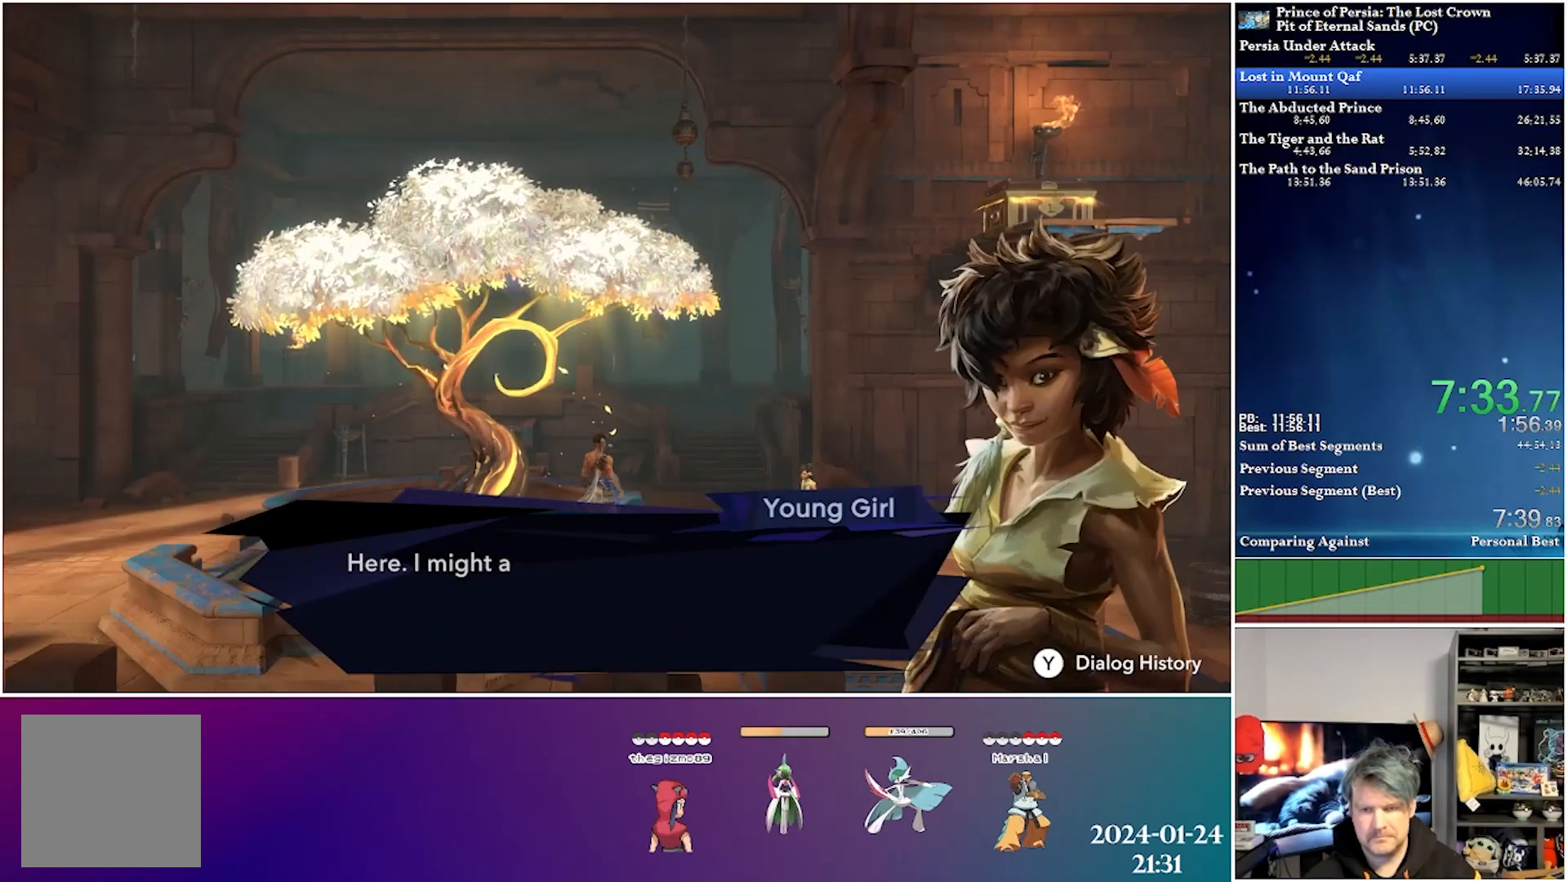
{"buttons": ["A"], "left_stick": "center", "right_stick": "center", "events": [[267, "A", "down"], [367, "A", "up"], [450, "A", "down"]]}
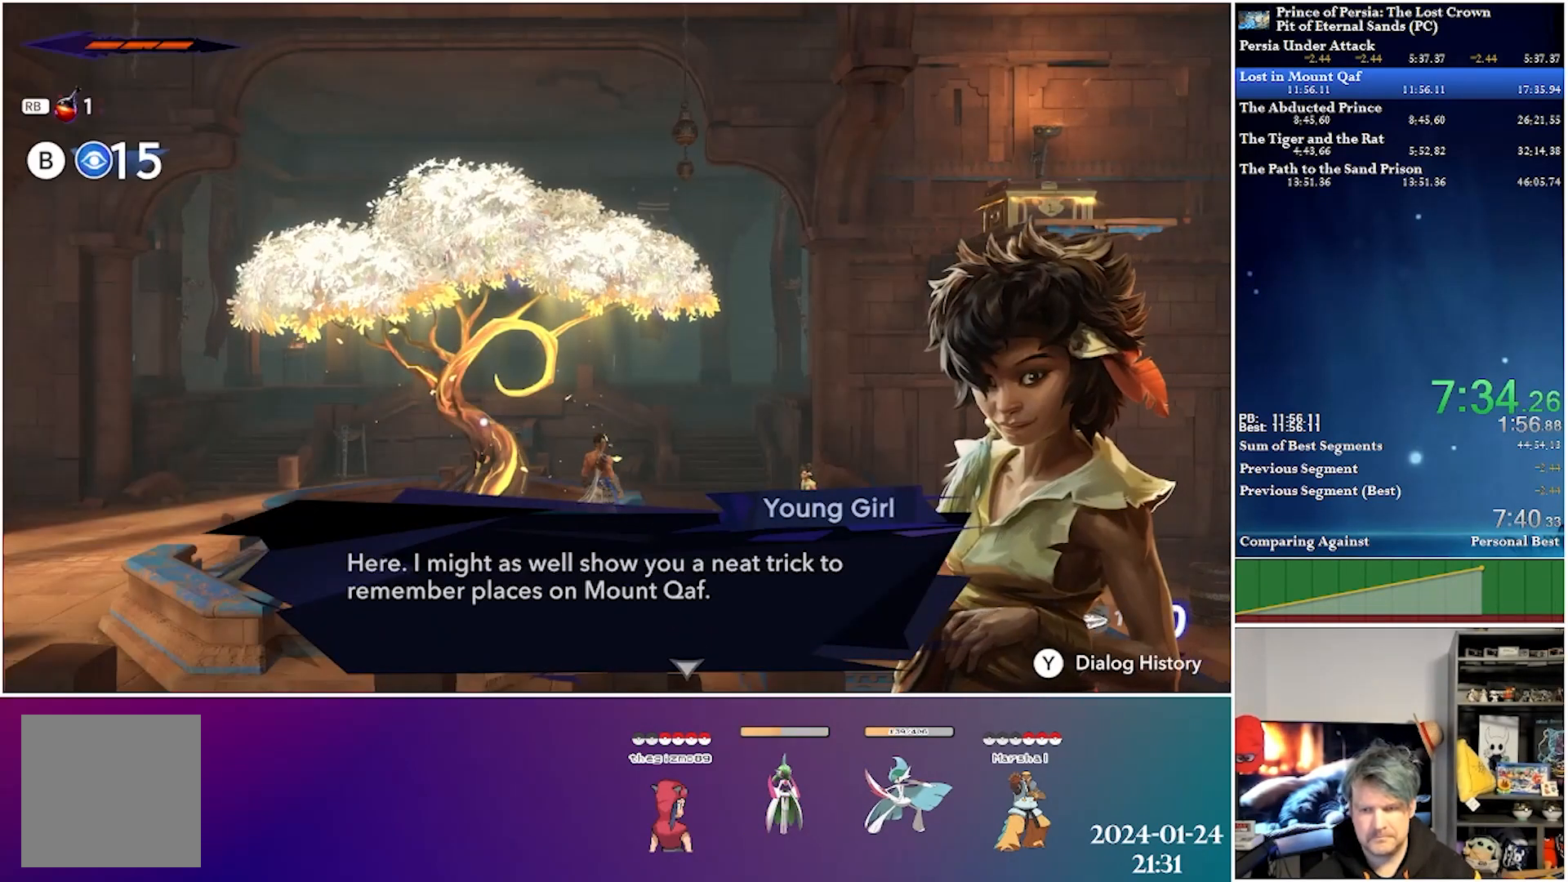
{"buttons": [], "left_stick": "center", "right_stick": "center", "events": [[33, "A", "up"], [133, "A", "down"], [183, "A", "up"]]}
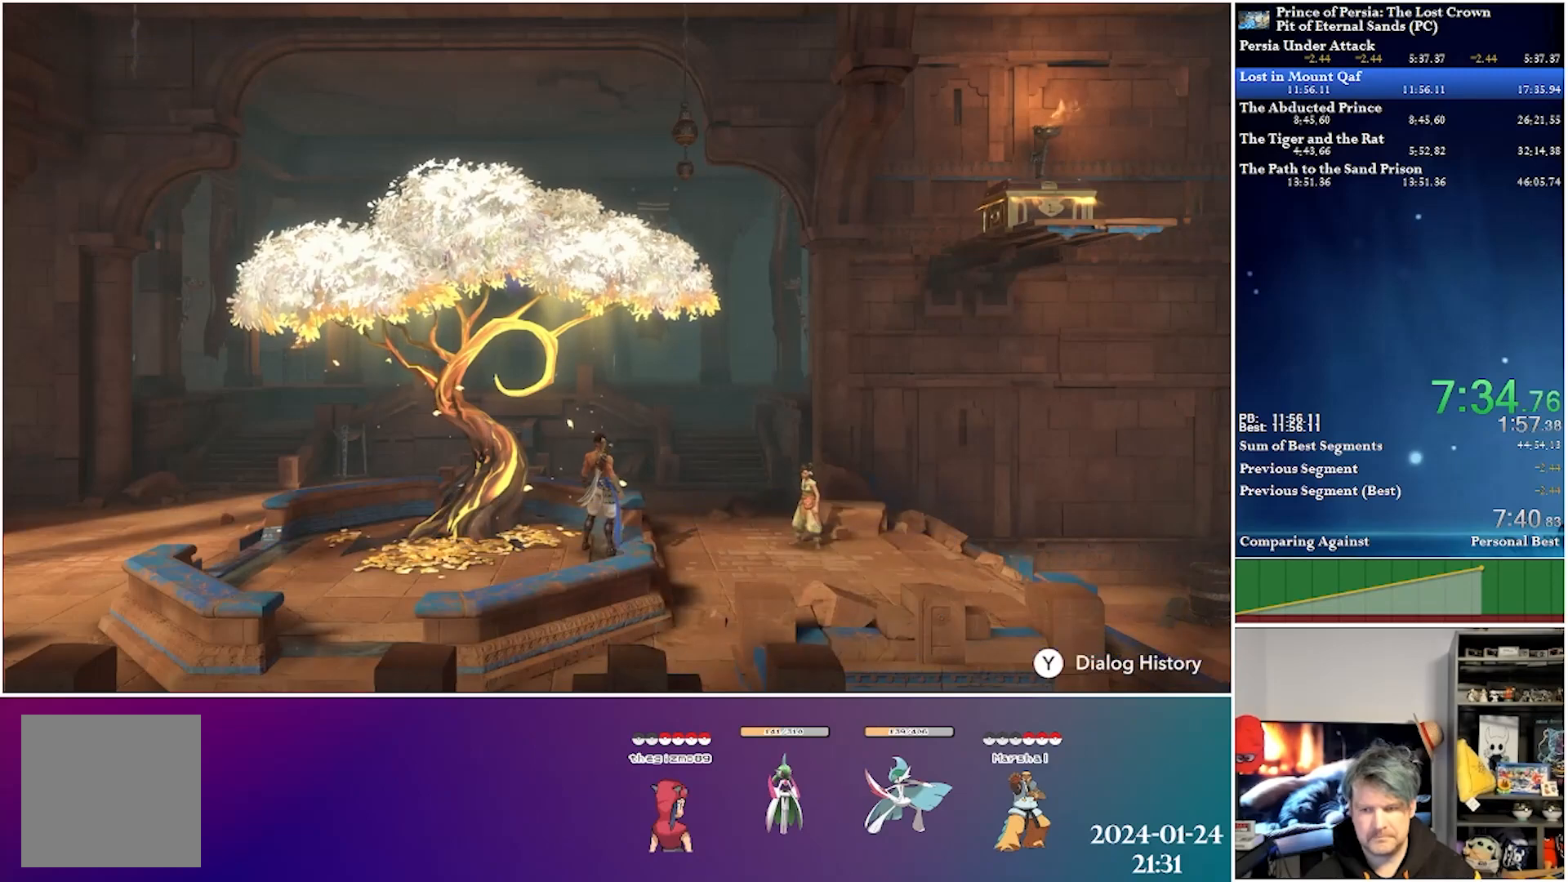
{"buttons": [], "left_stick": "center", "right_stick": "center", "events": []}
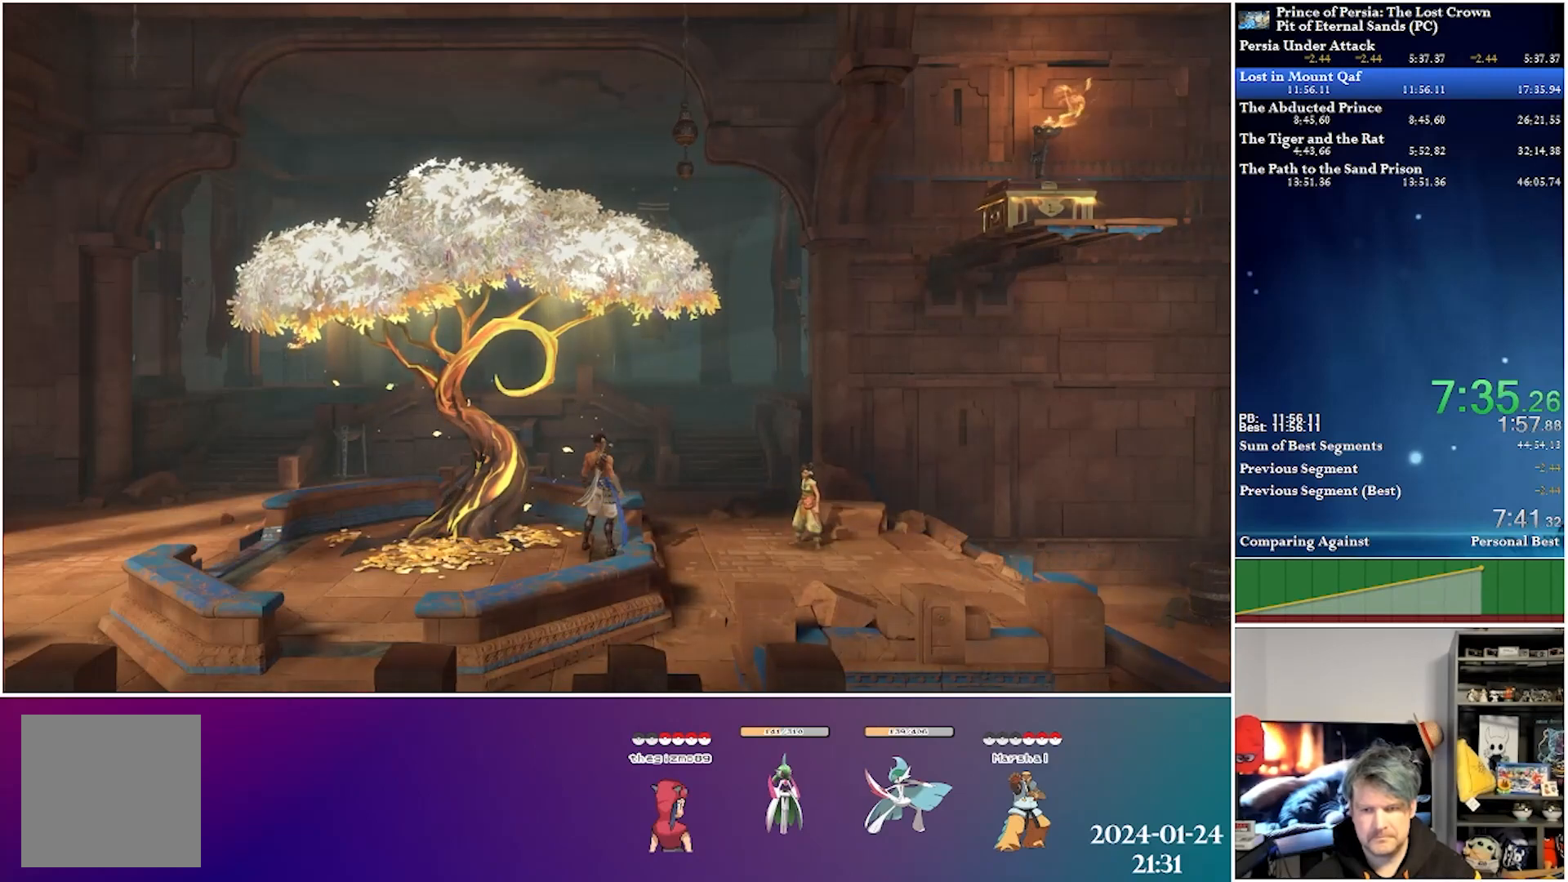
{"buttons": ["B"], "left_stick": "center", "right_stick": "center", "events": [[467, "B", "down"]]}
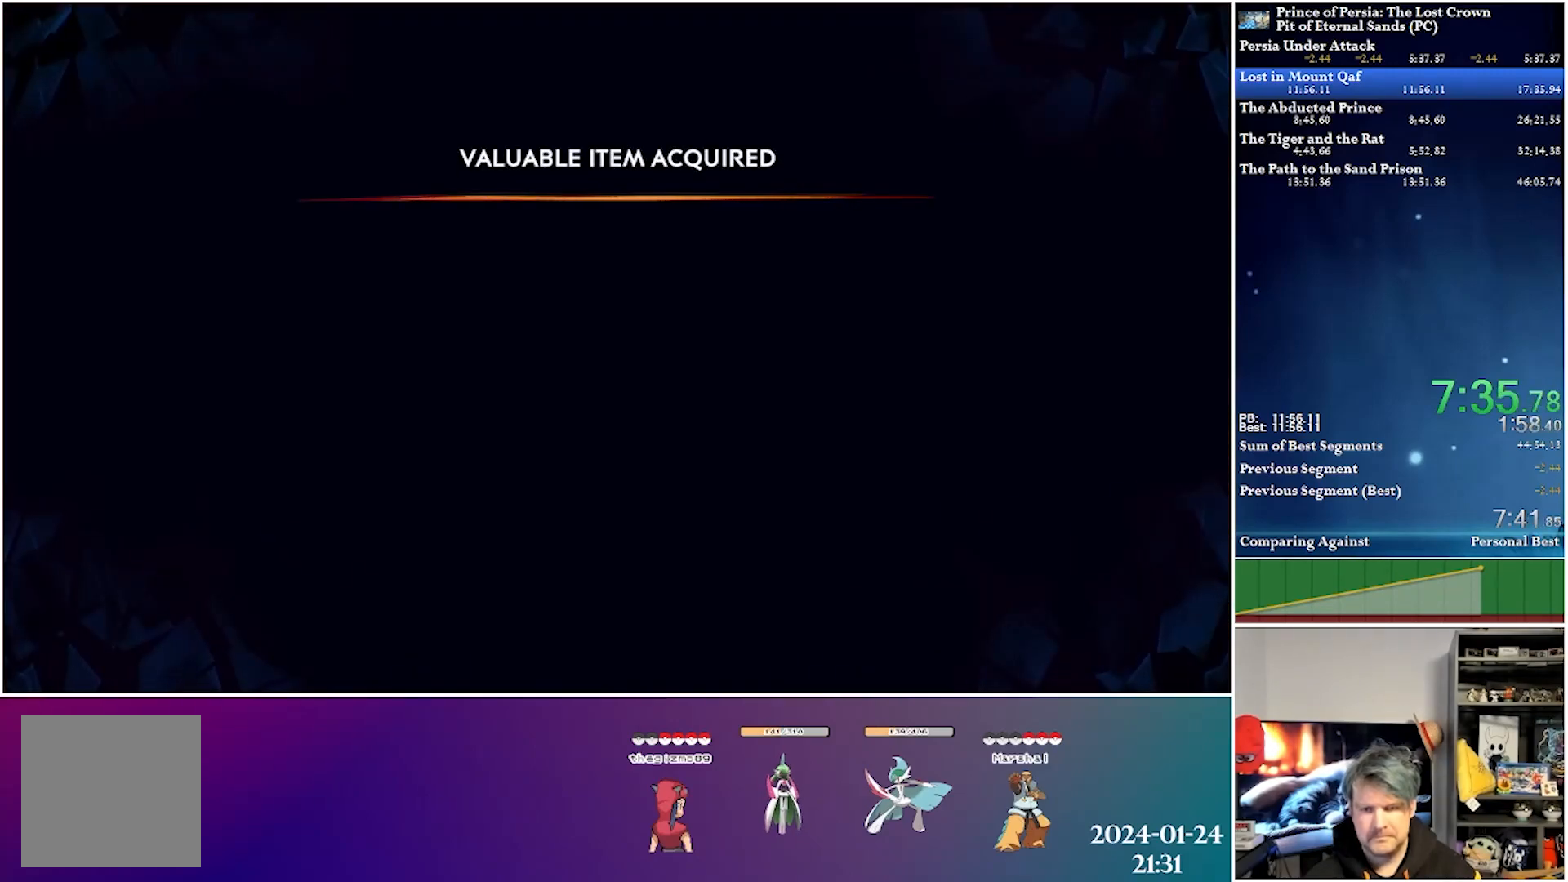
{"buttons": [], "left_stick": "center", "right_stick": "center", "events": [[200, "B", "up"]]}
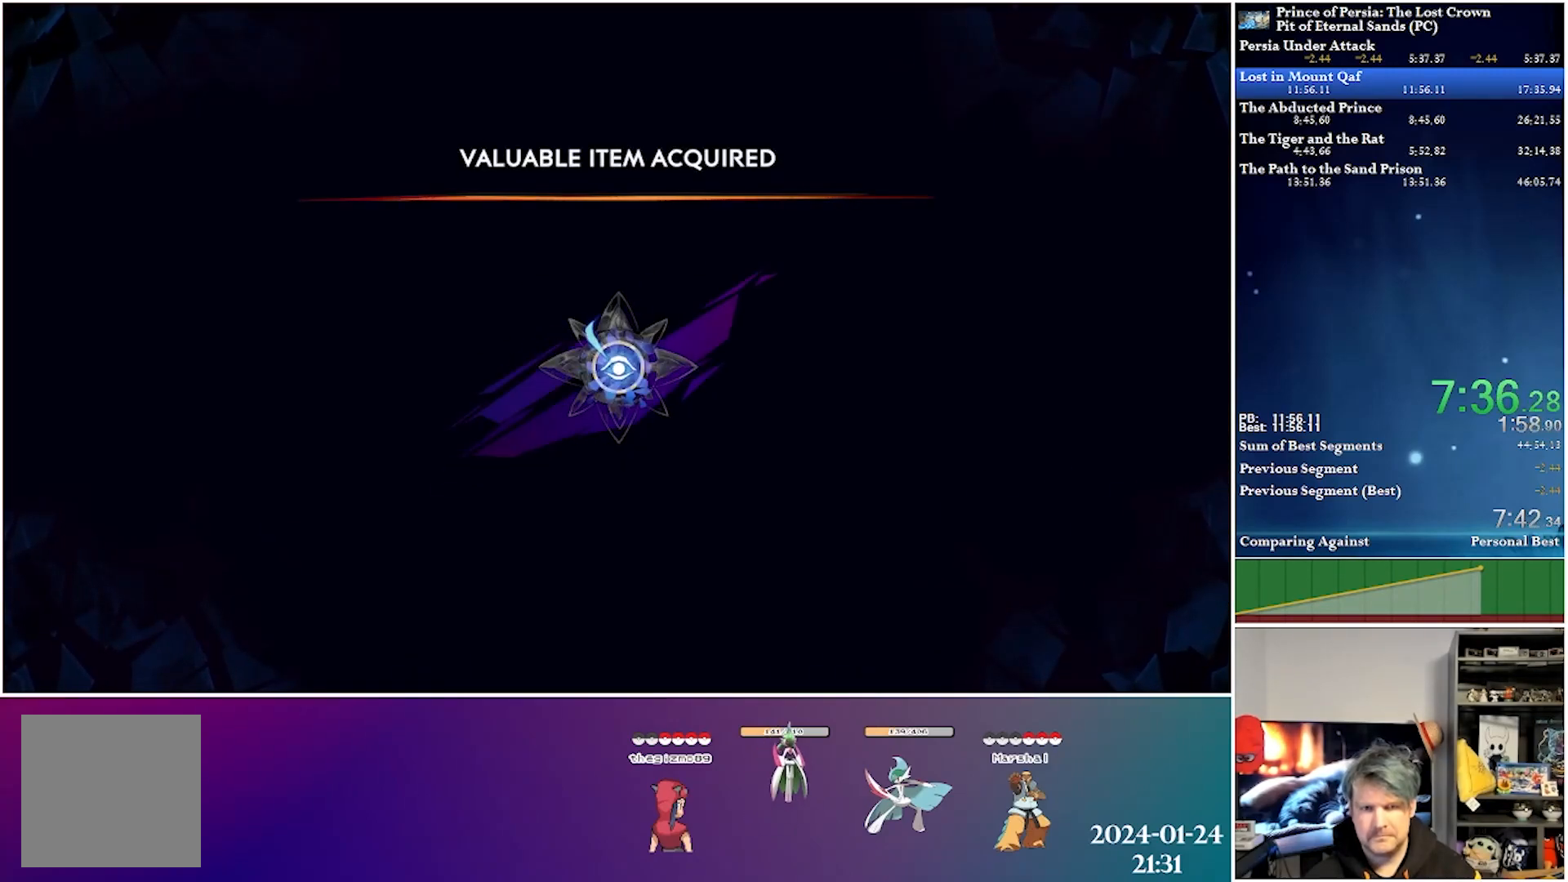
{"buttons": ["A"], "left_stick": "center", "right_stick": "center", "events": [[50, "A", "down"], [150, "A", "up"], [267, "A", "down"], [350, "A", "up"], [483, "A", "down"]]}
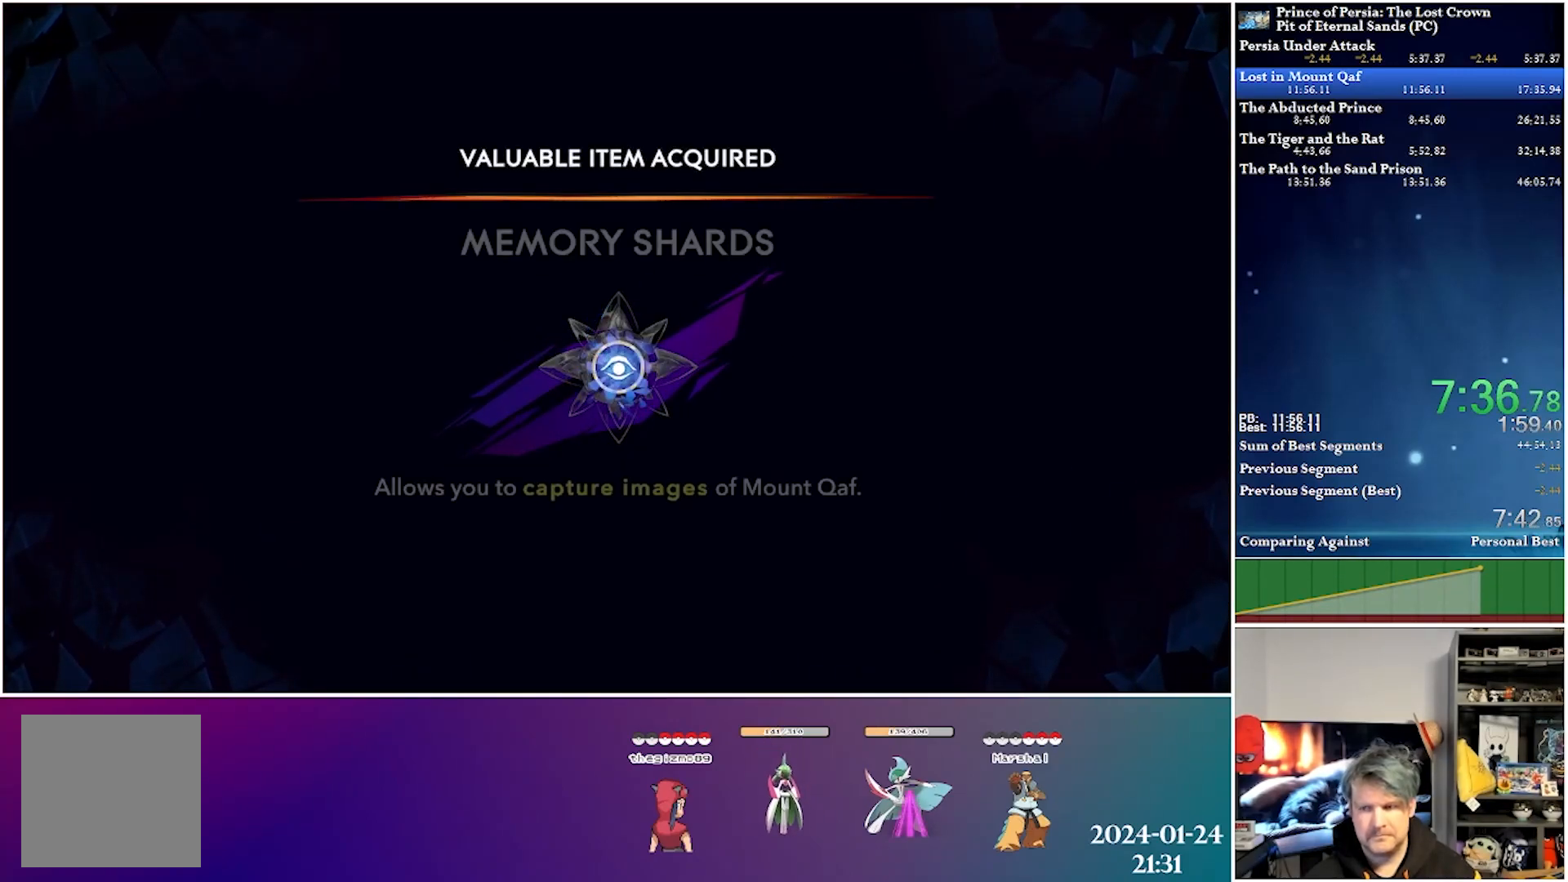
{"buttons": [], "left_stick": "center", "right_stick": "center", "events": [[33, "A", "up"], [167, "A", "down"], [267, "A", "up"], [367, "A", "down"], [467, "A", "up"]]}
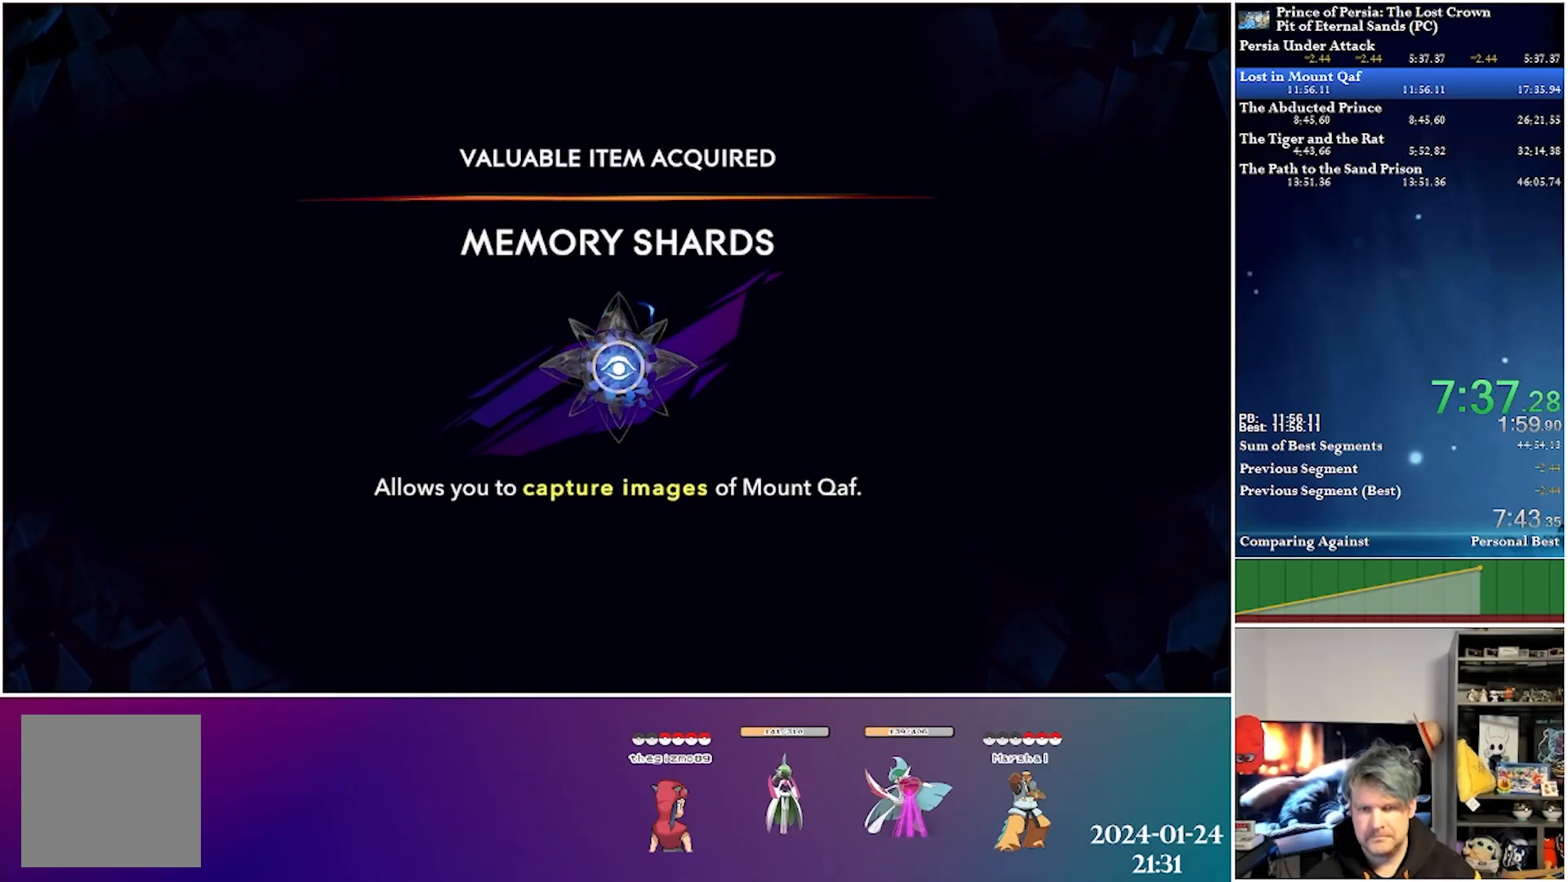
{"buttons": ["A"], "left_stick": "center", "right_stick": "center", "events": [[83, "A", "down"], [150, "A", "up"], [500, "A", "down"]]}
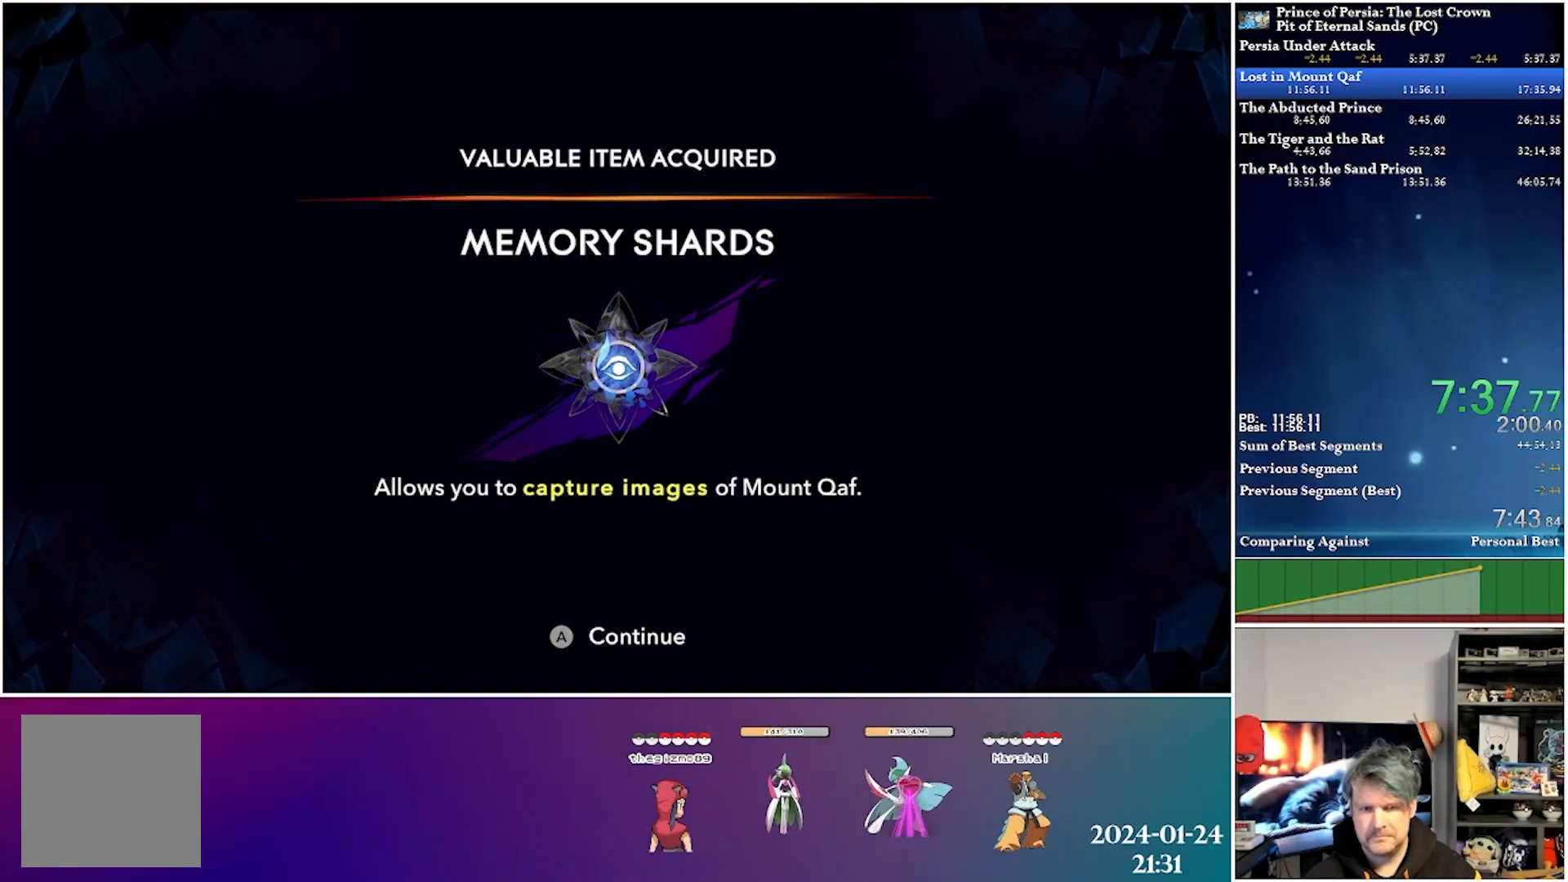
{"buttons": [], "left_stick": "center", "right_stick": "center", "events": [[50, "A", "up"]]}
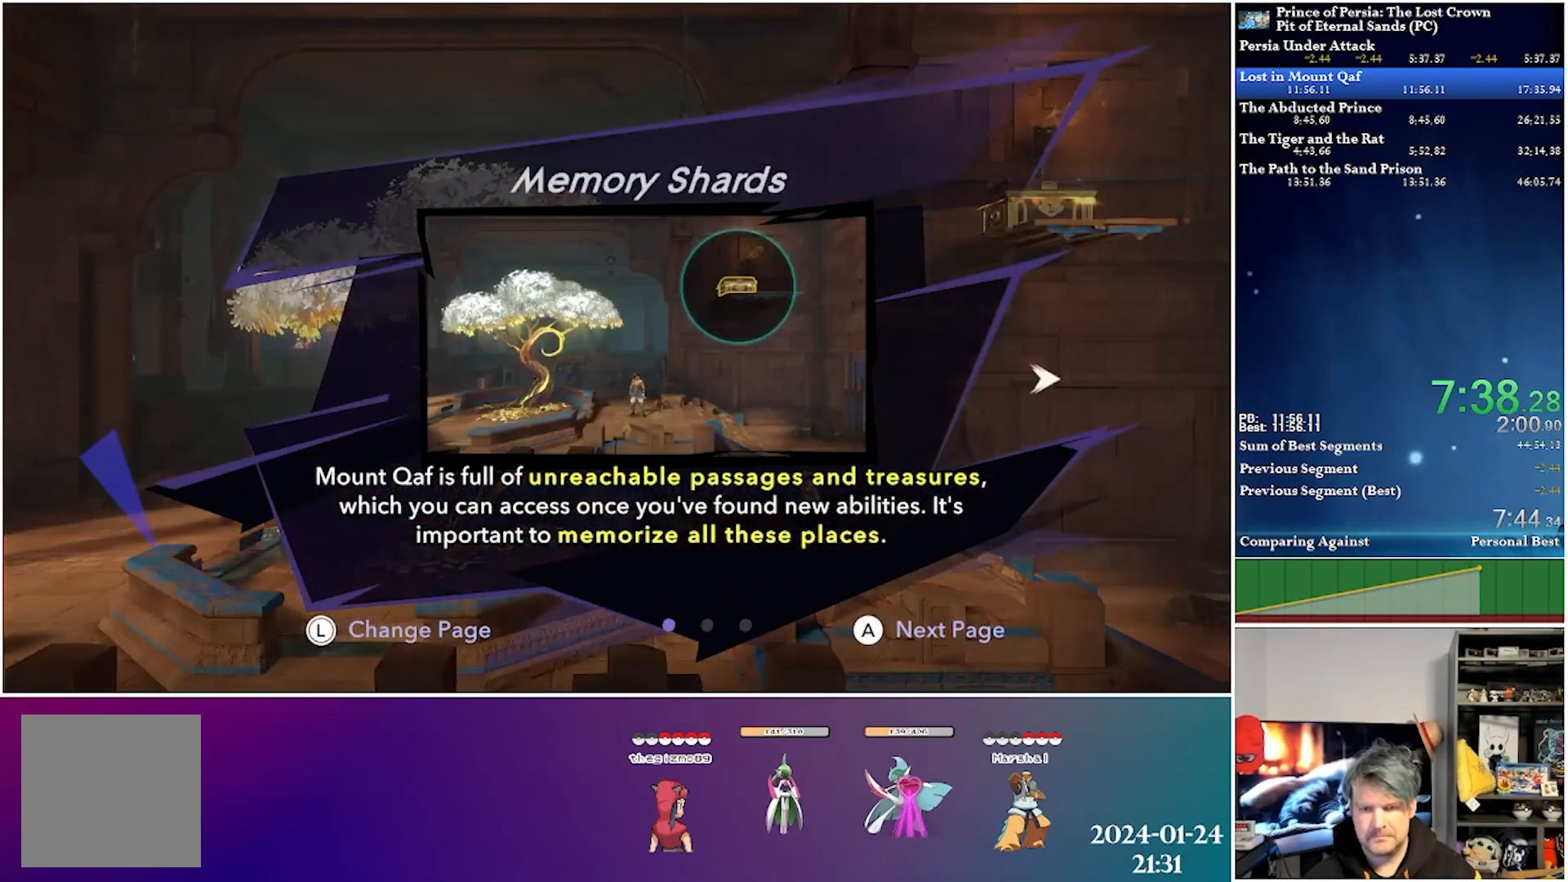
{"buttons": ["A"], "left_stick": "center", "right_stick": "center", "events": [[433, "A", "down"]]}
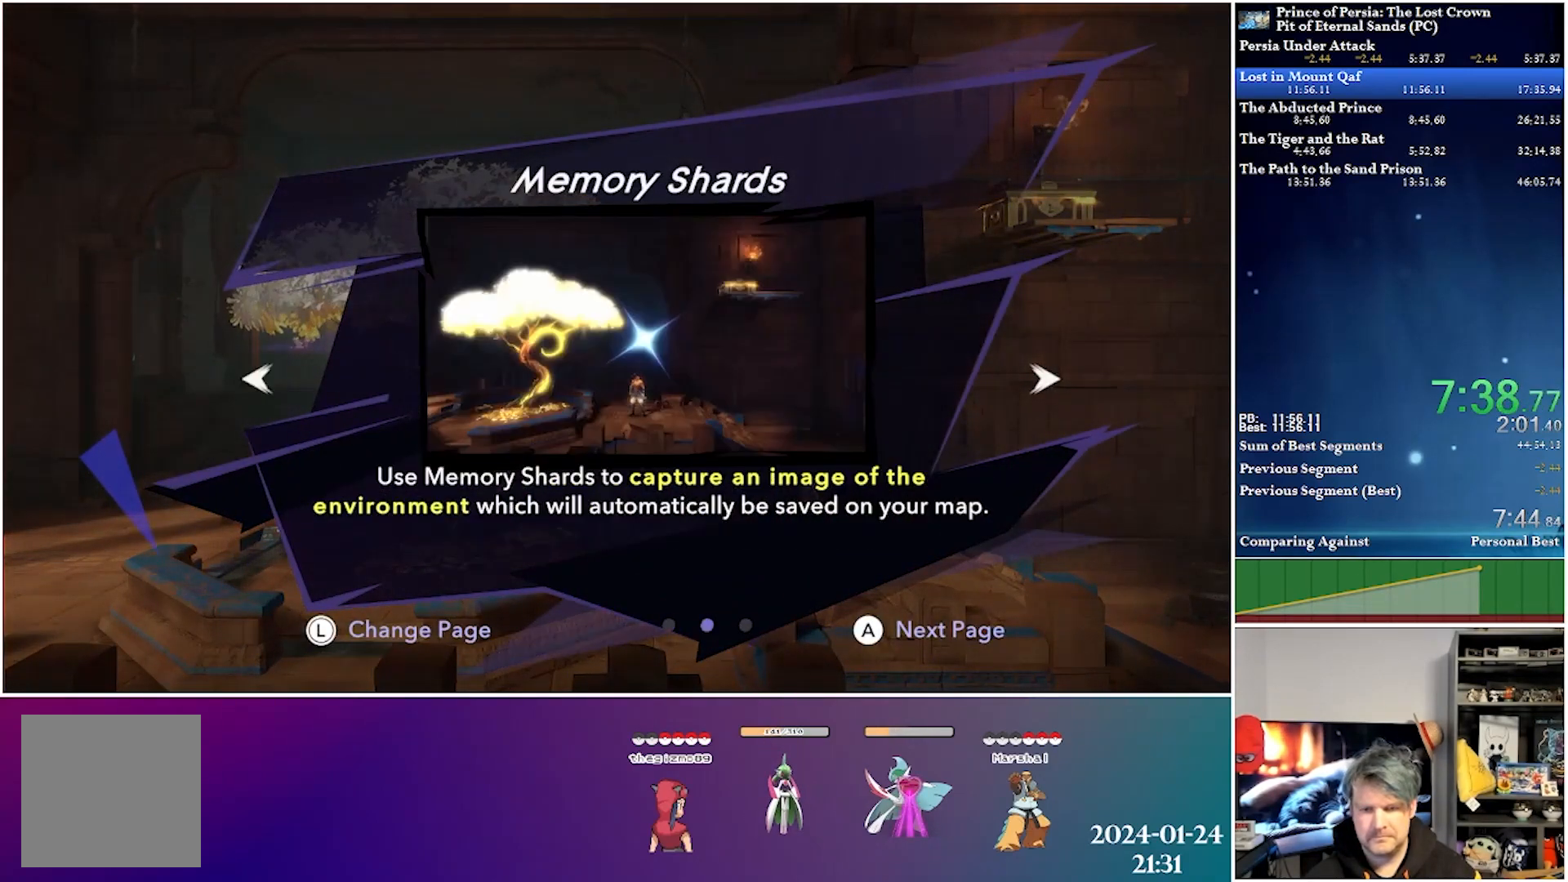
{"buttons": ["A"], "left_stick": "center", "right_stick": "center", "events": [[33, "A", "up"], [133, "A", "down"], [250, "A", "up"], [433, "A", "down"]]}
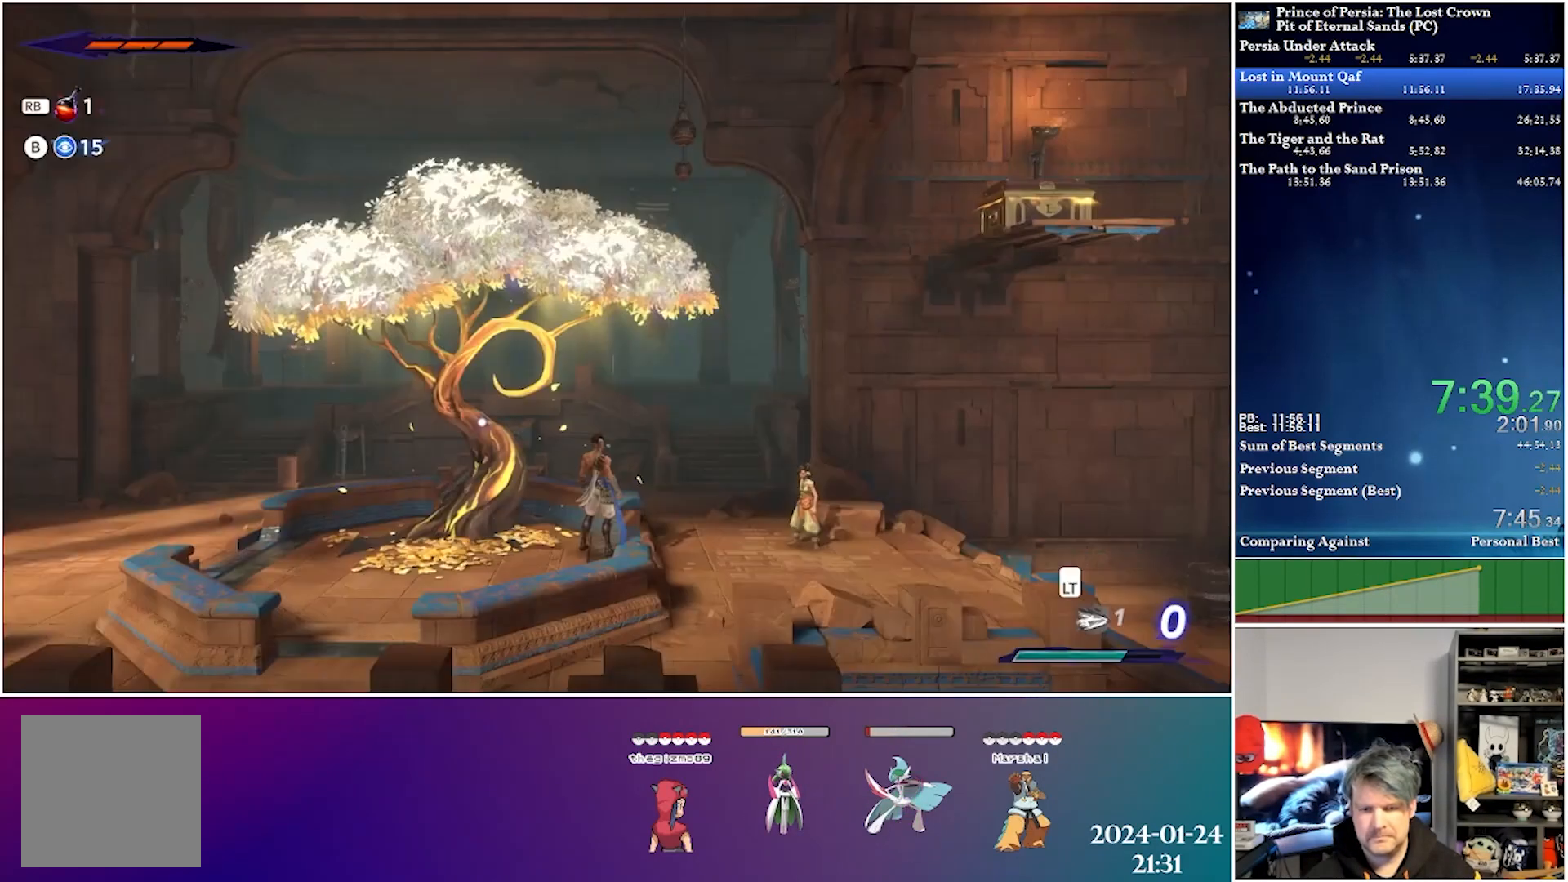
{"buttons": ["B"], "left_stick": "center", "right_stick": "center", "events": [[67, "A", "up"], [500, "B", "down"]]}
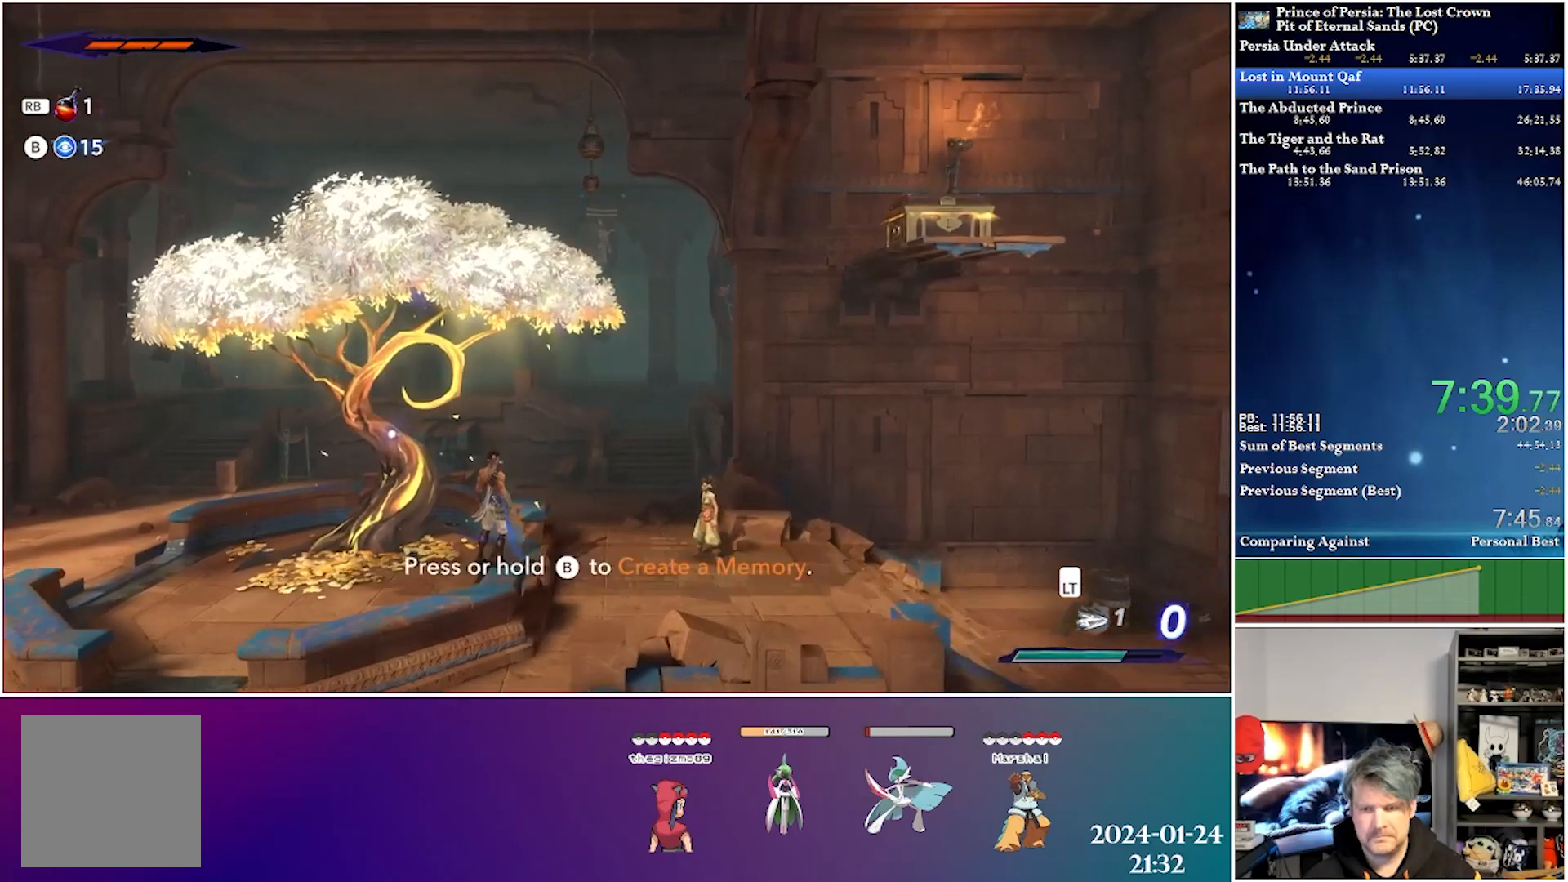
{"buttons": ["B"], "left_stick": "center", "right_stick": "center", "events": []}
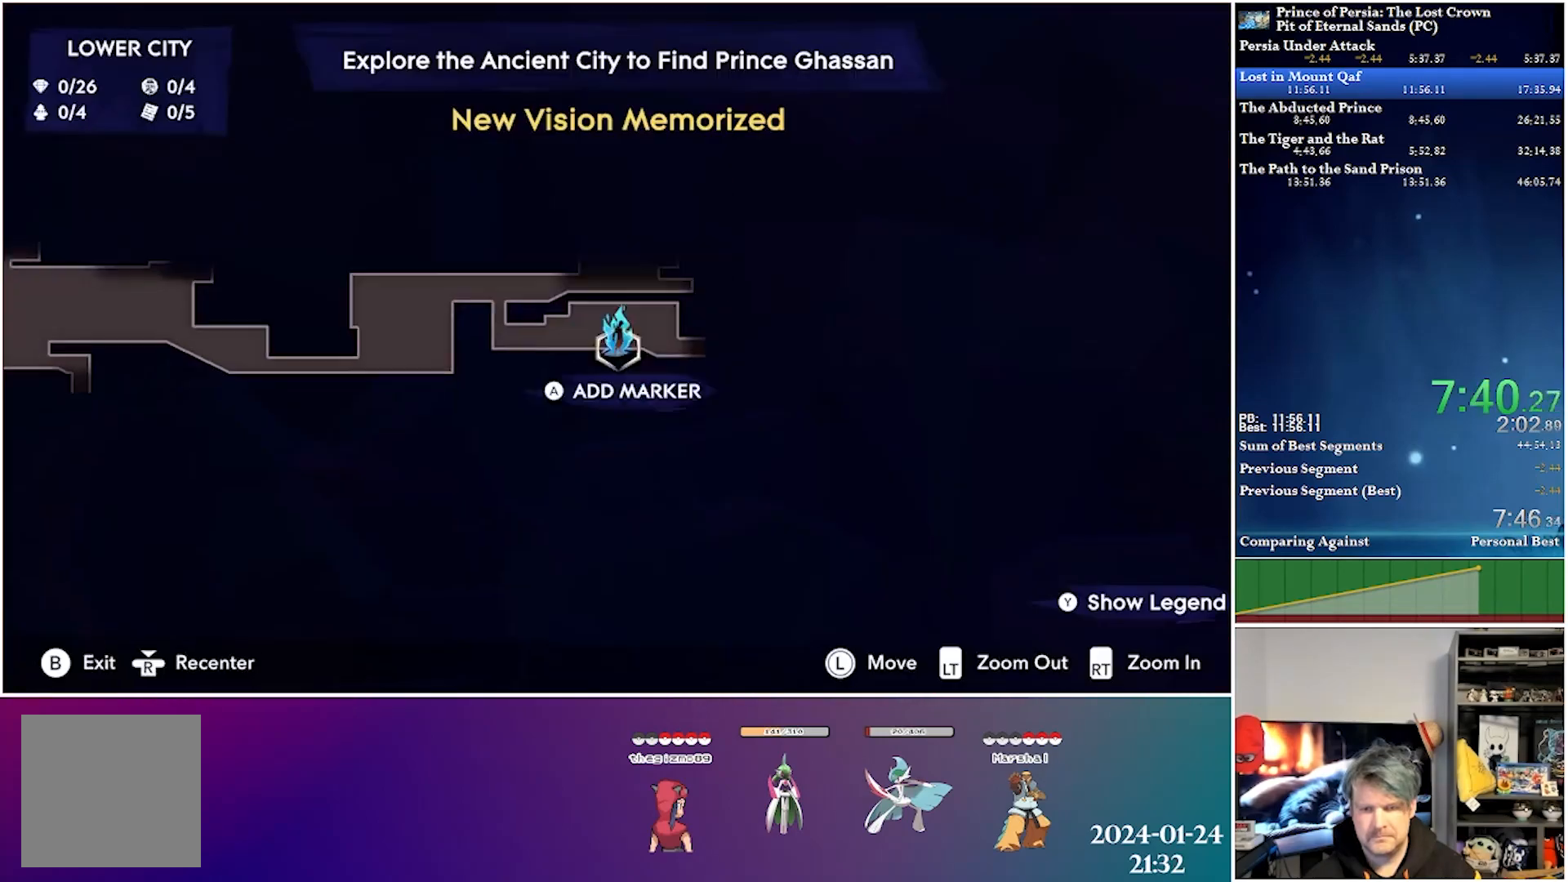
{"buttons": [], "left_stick": "center", "right_stick": "center", "events": [[17, "B", "up"]]}
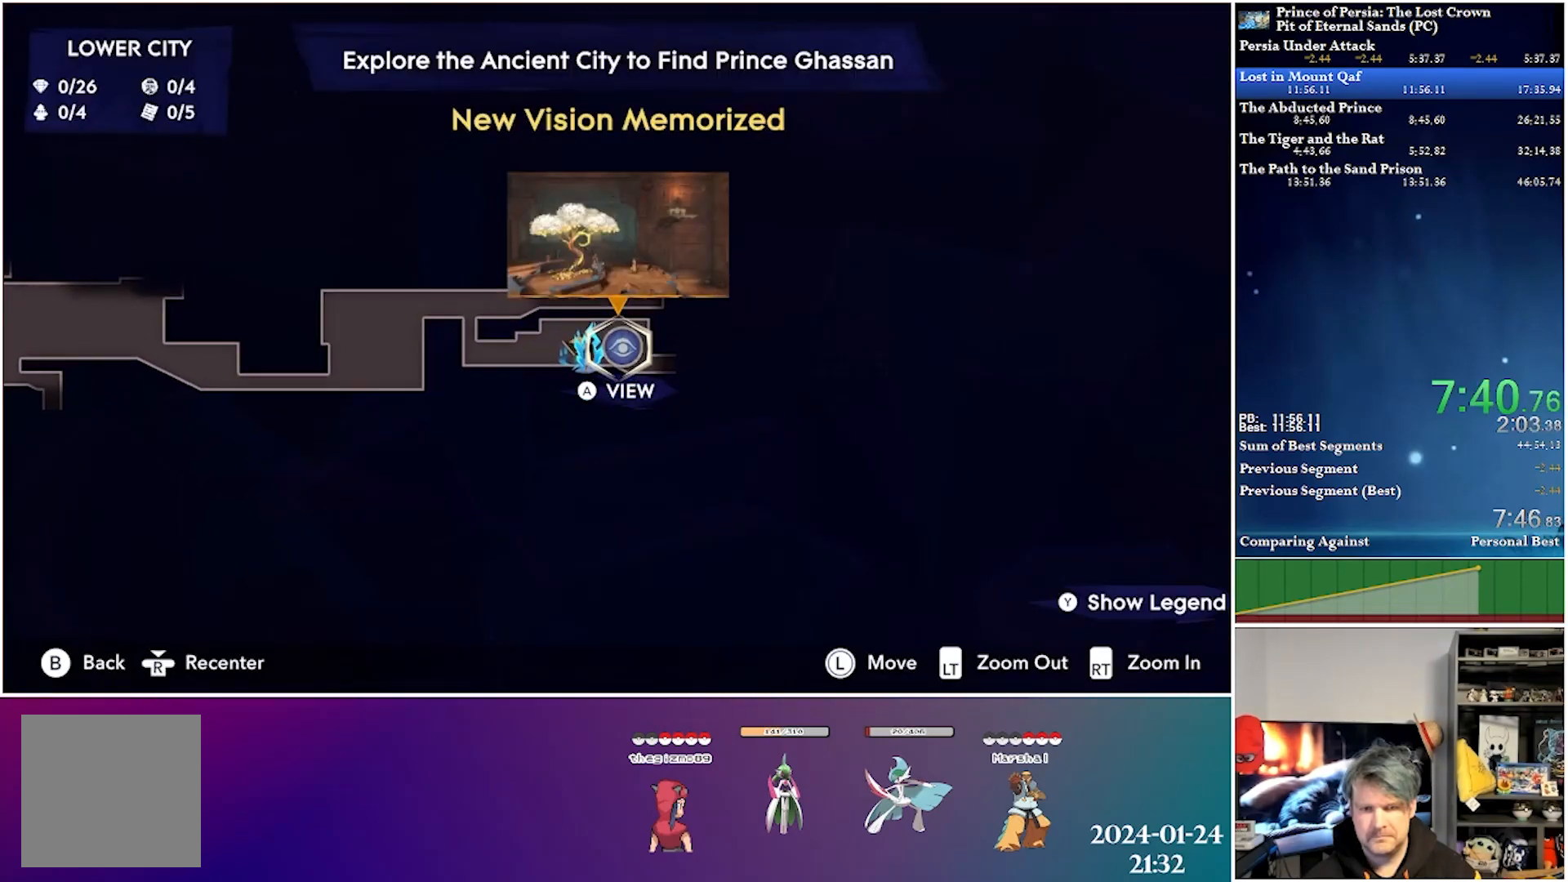
{"buttons": [], "left_stick": "center", "right_stick": "center", "events": [[333, "B", "down"], [433, "B", "up"]]}
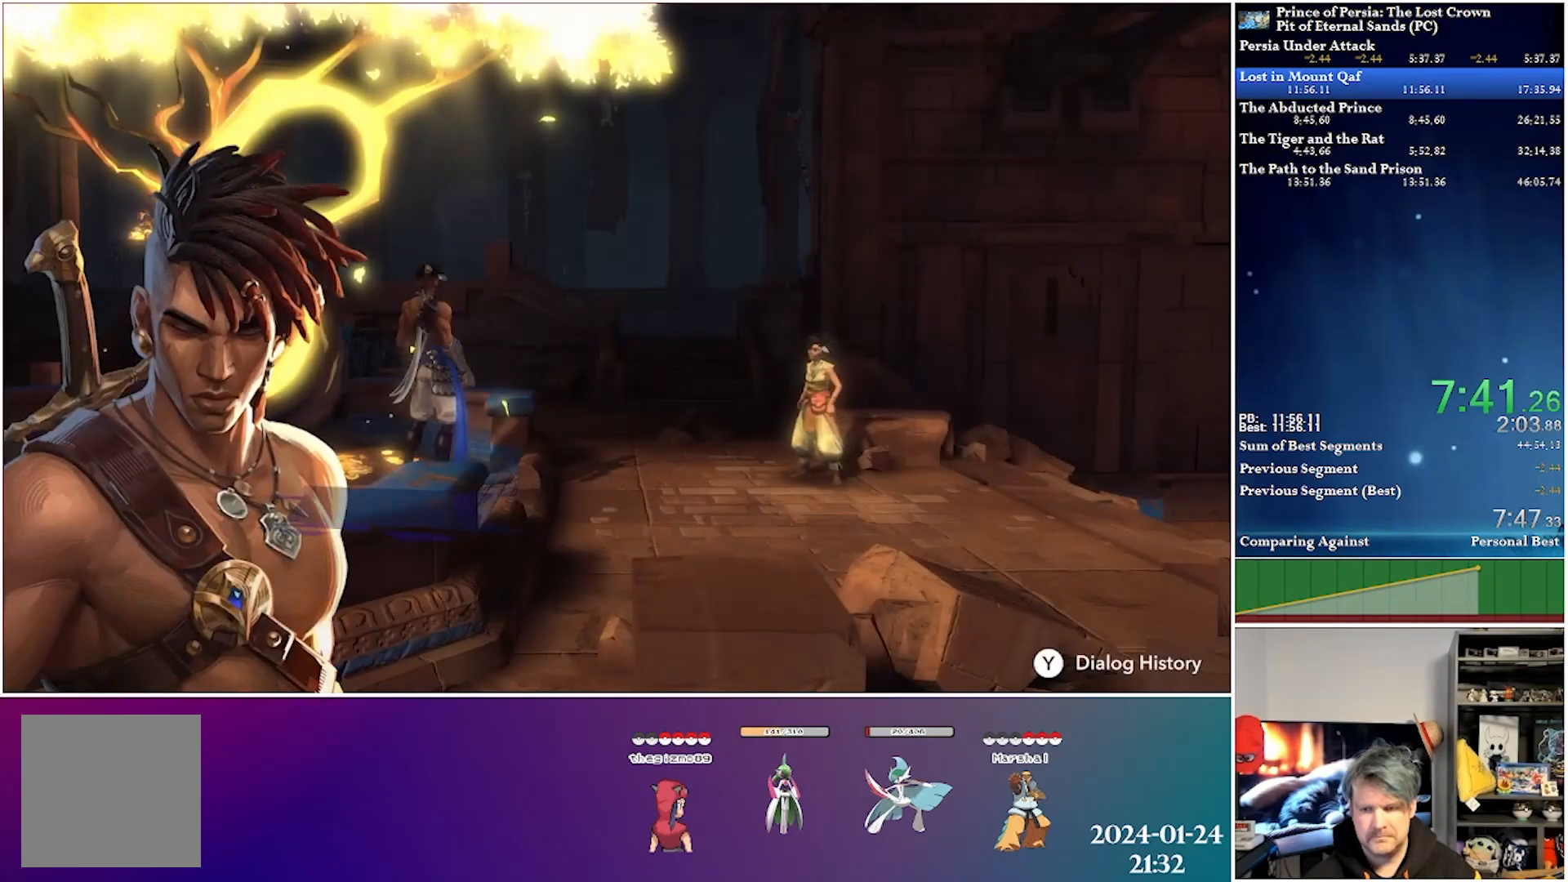
{"buttons": ["A"], "left_stick": "center", "right_stick": "center", "events": [[50, "A", "down"], [150, "A", "up"], [467, "A", "down"]]}
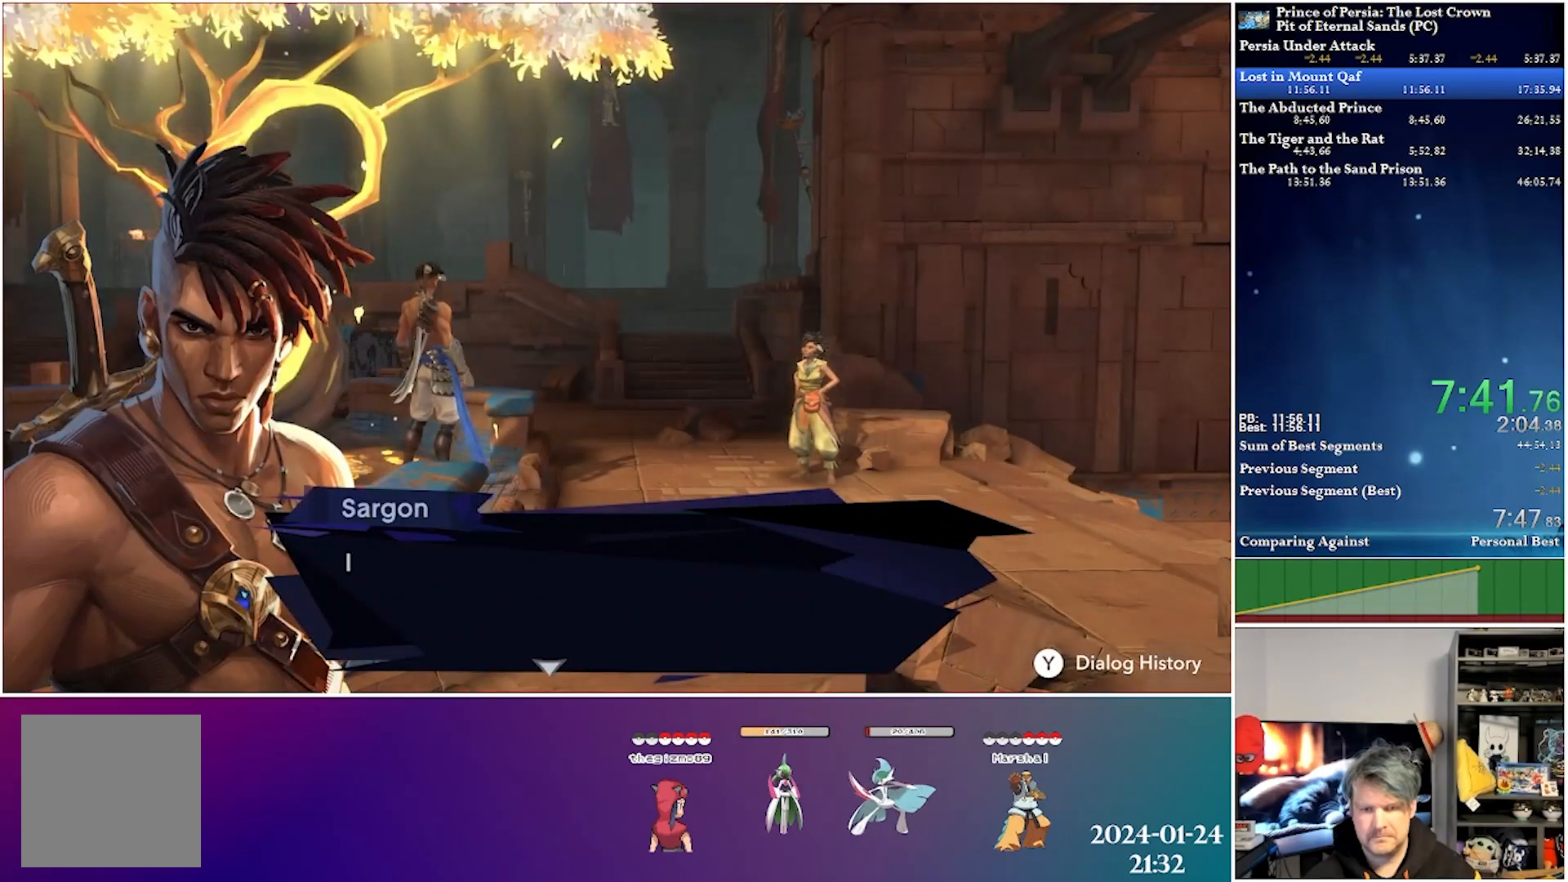
{"buttons": ["A"], "left_stick": "center", "right_stick": "center", "events": [[100, "A", "up"], [283, "A", "down"], [400, "A", "up"], [467, "A", "down"]]}
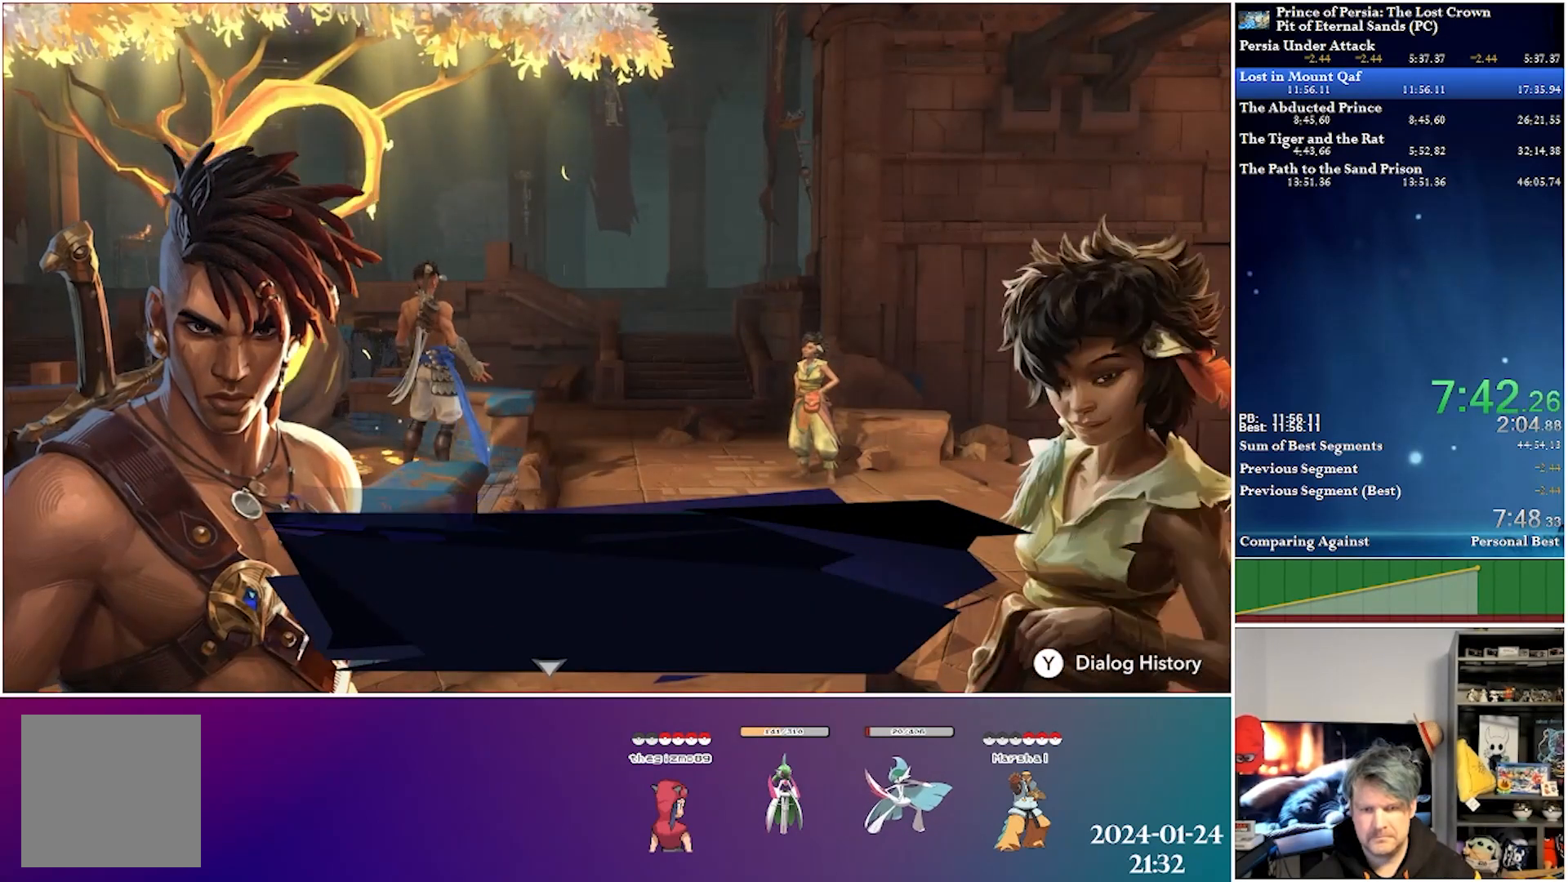
{"buttons": [], "left_stick": "center", "right_stick": "center", "events": [[83, "A", "up"], [167, "A", "down"], [267, "A", "up"]]}